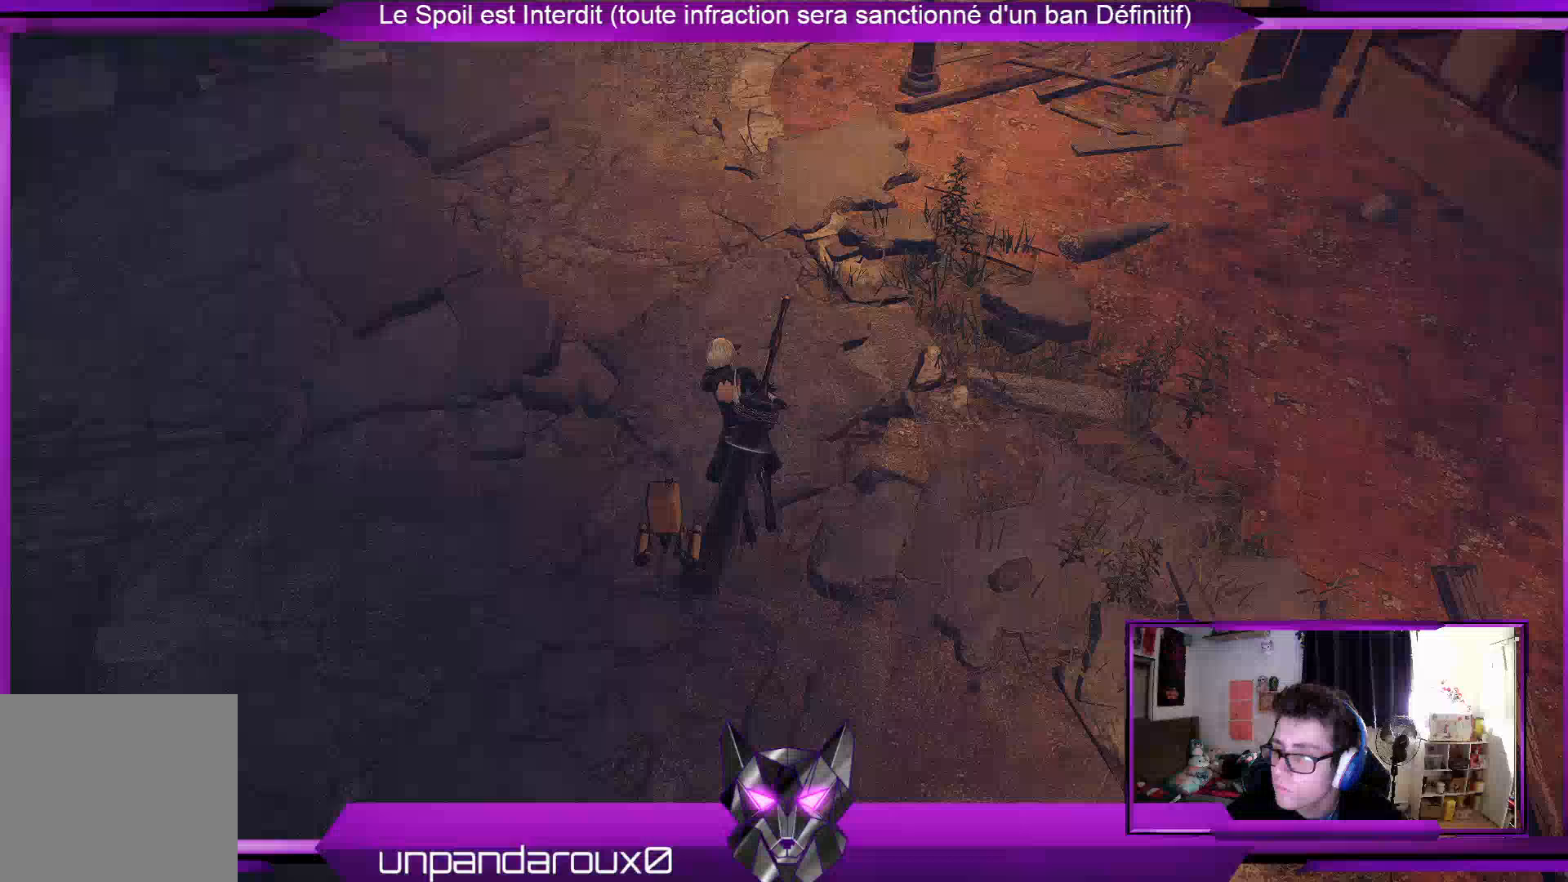
Gameplay with a controller (Xbox layout); each line is a JSON object with the inputs held at the frame after it. "events" lists button and stick changes between this image and that frame as [ms after this image, input, new state], when the widget could be followed in between.
{"buttons": ["R2"], "left_stick": "left", "right_stick": "center", "events": [[500, "left_stick", "left"], [500, "right_stick", "center"]]}
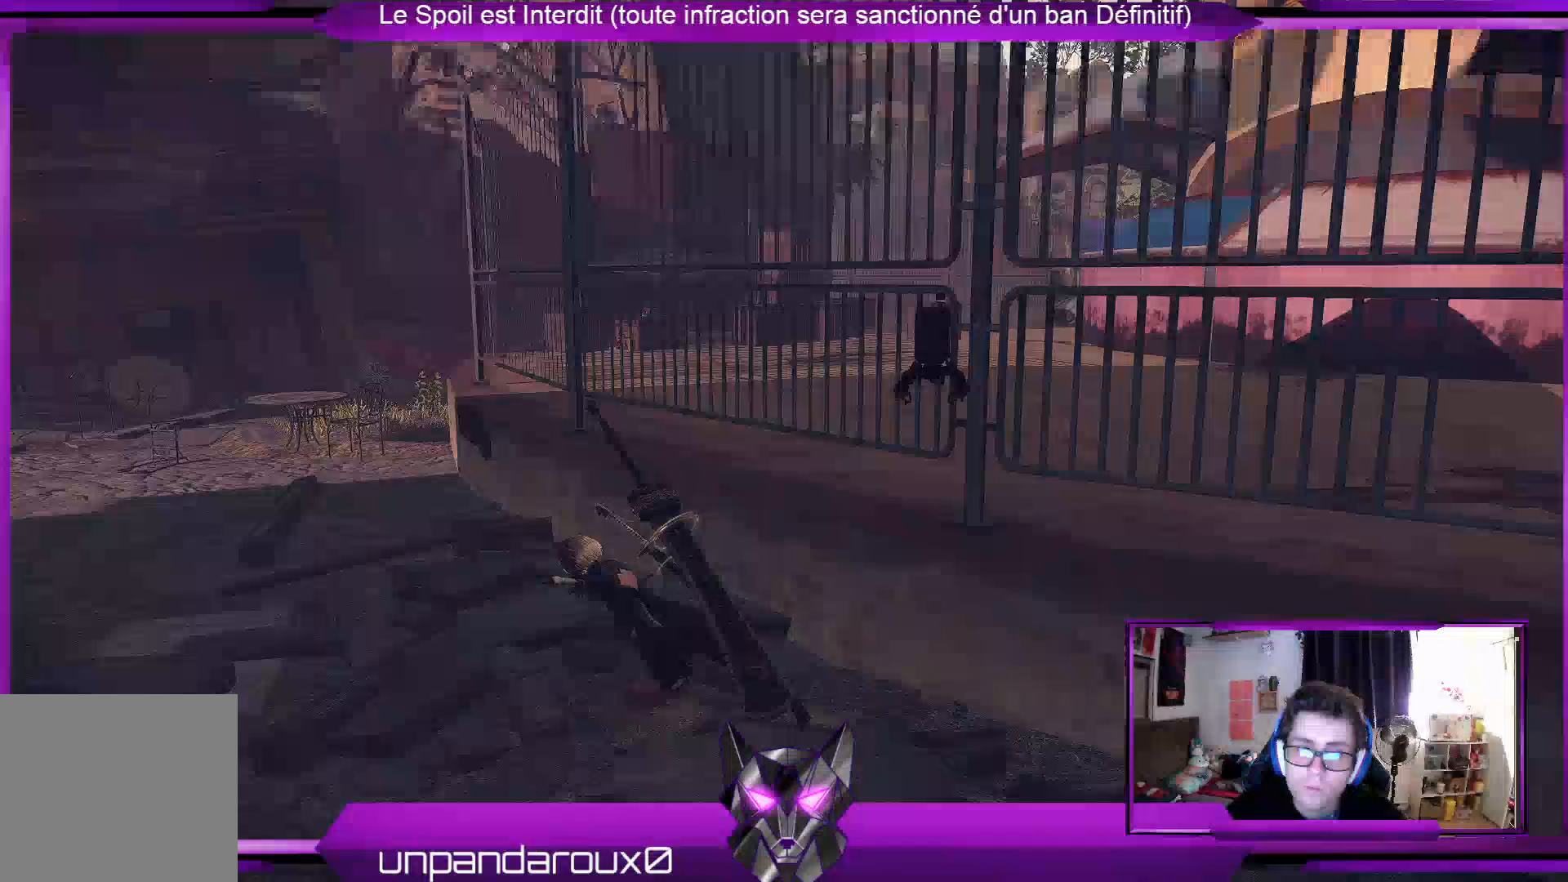
{"buttons": ["R2"], "left_stick": "left", "right_stick": "center", "events": []}
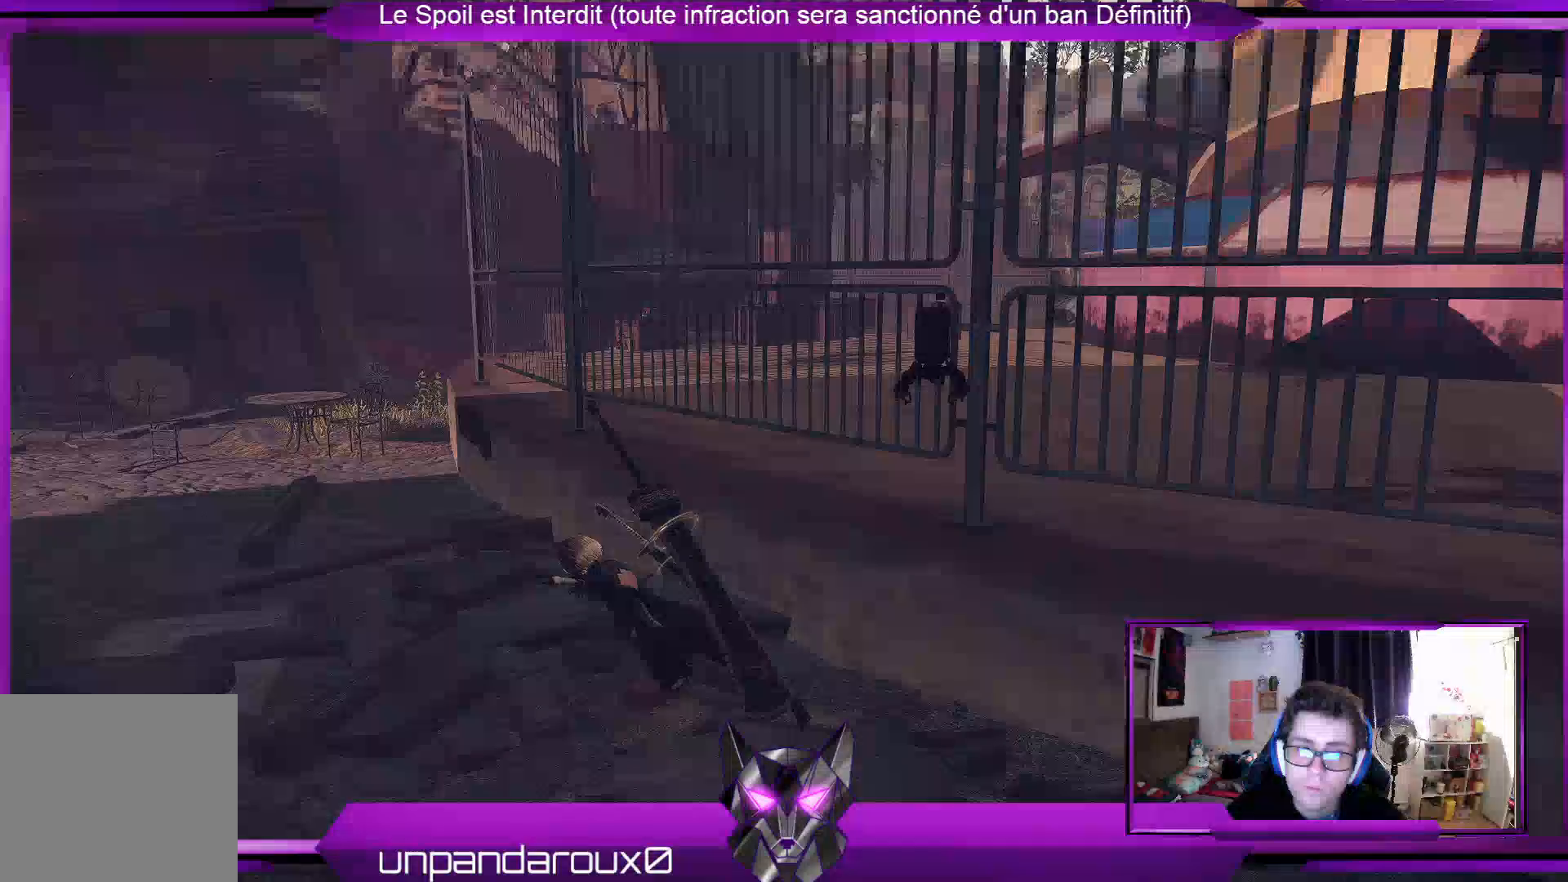
{"buttons": ["R2"], "left_stick": "left", "right_stick": "center", "events": []}
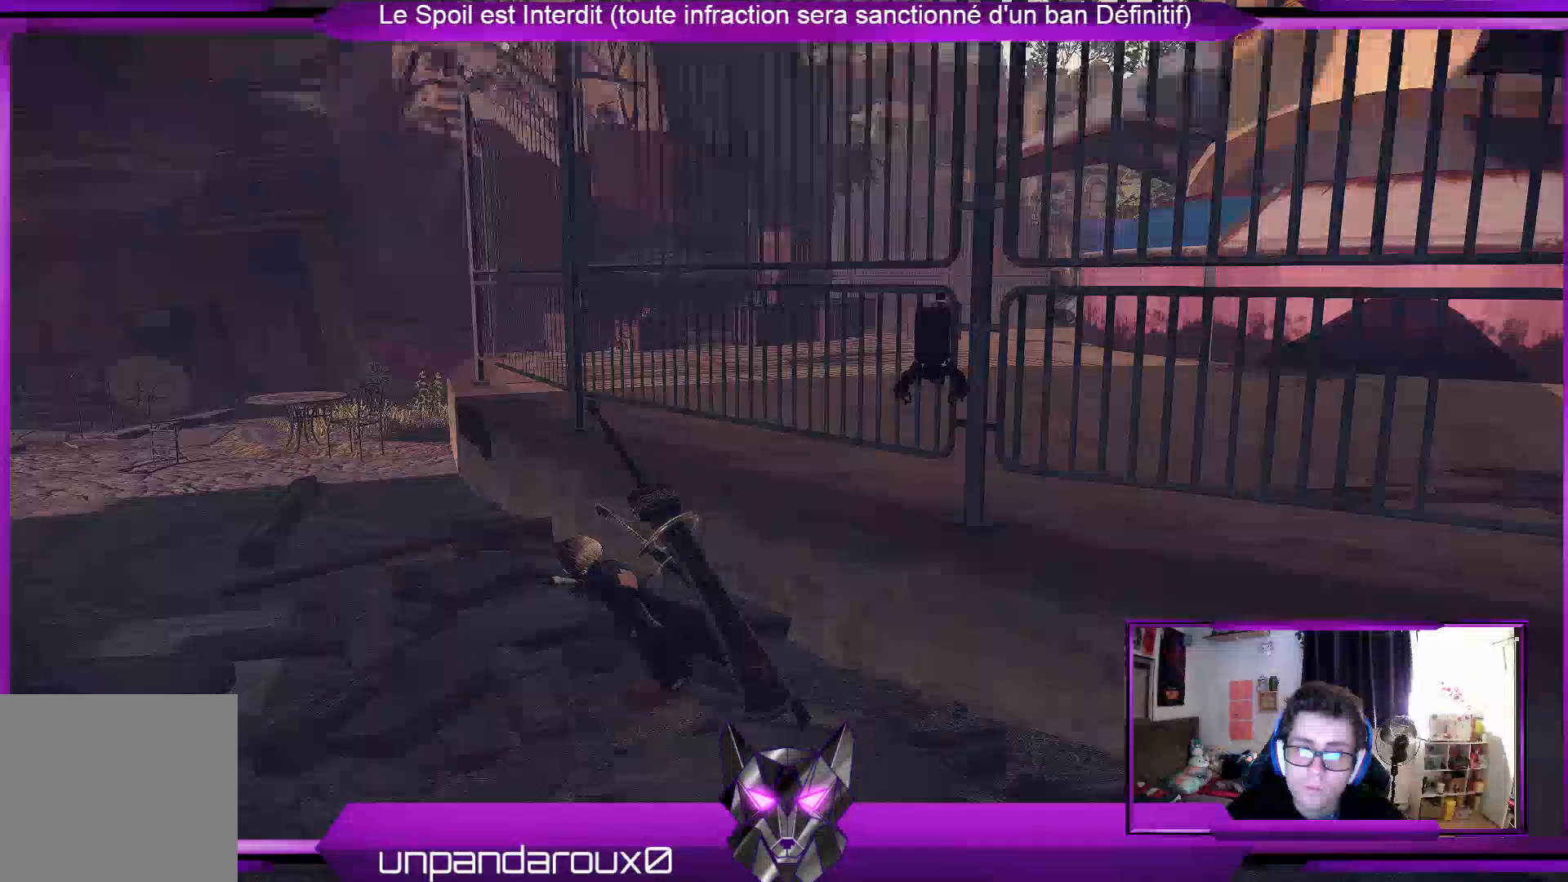
{"buttons": ["R2"], "left_stick": "left", "right_stick": "center", "events": []}
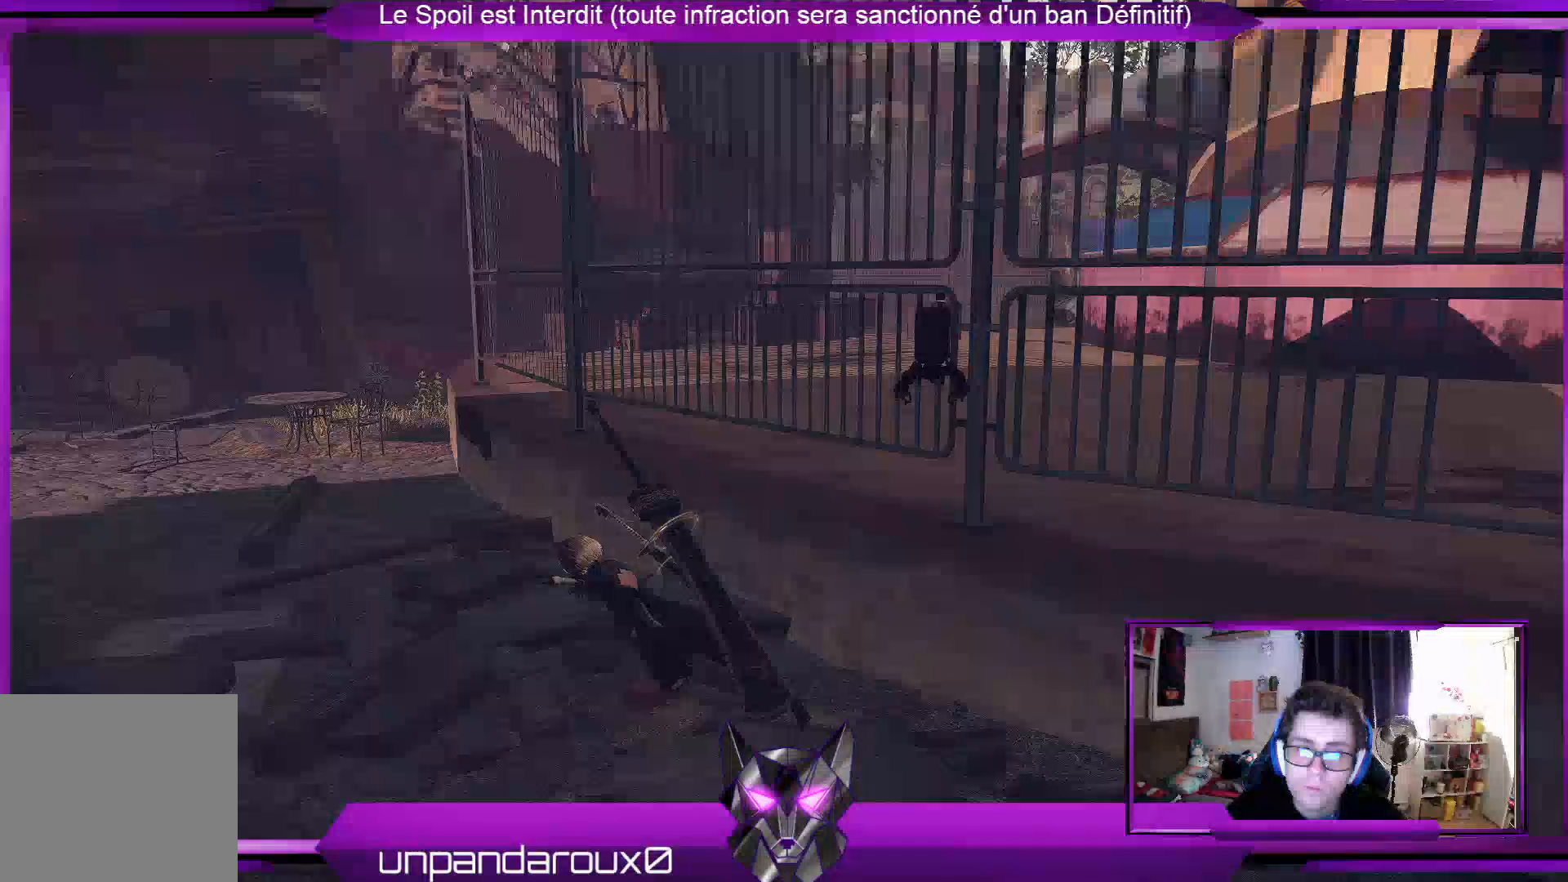
{"buttons": ["A", "R2"], "left_stick": "up", "right_stick": "center", "events": [[500, "A", "down"], [500, "left_stick", "up"]]}
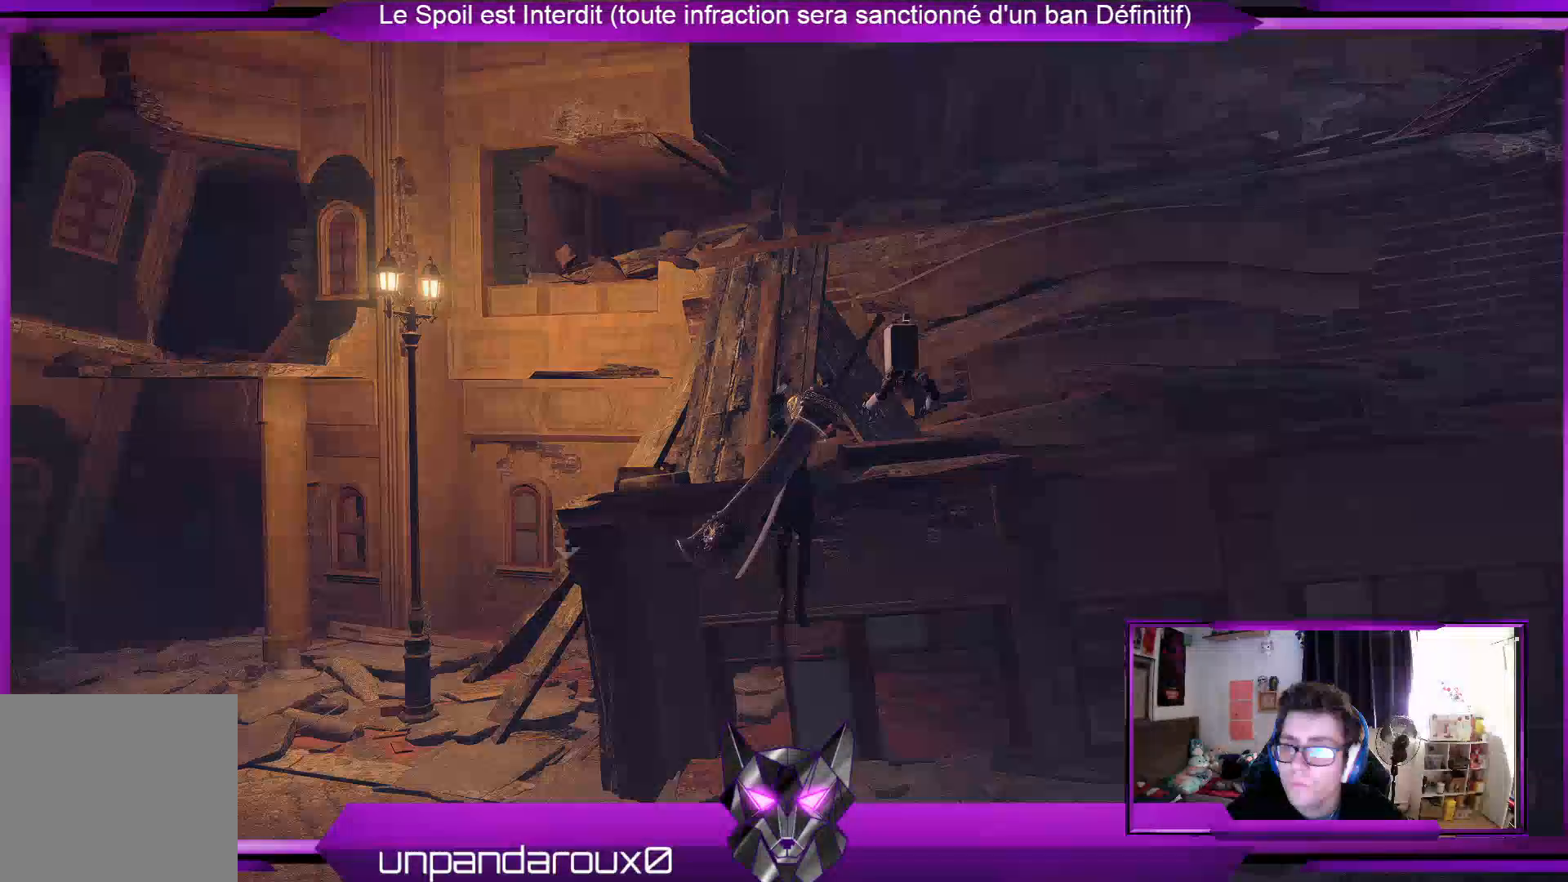
{"buttons": ["A", "R2"], "left_stick": "up", "right_stick": "center", "events": []}
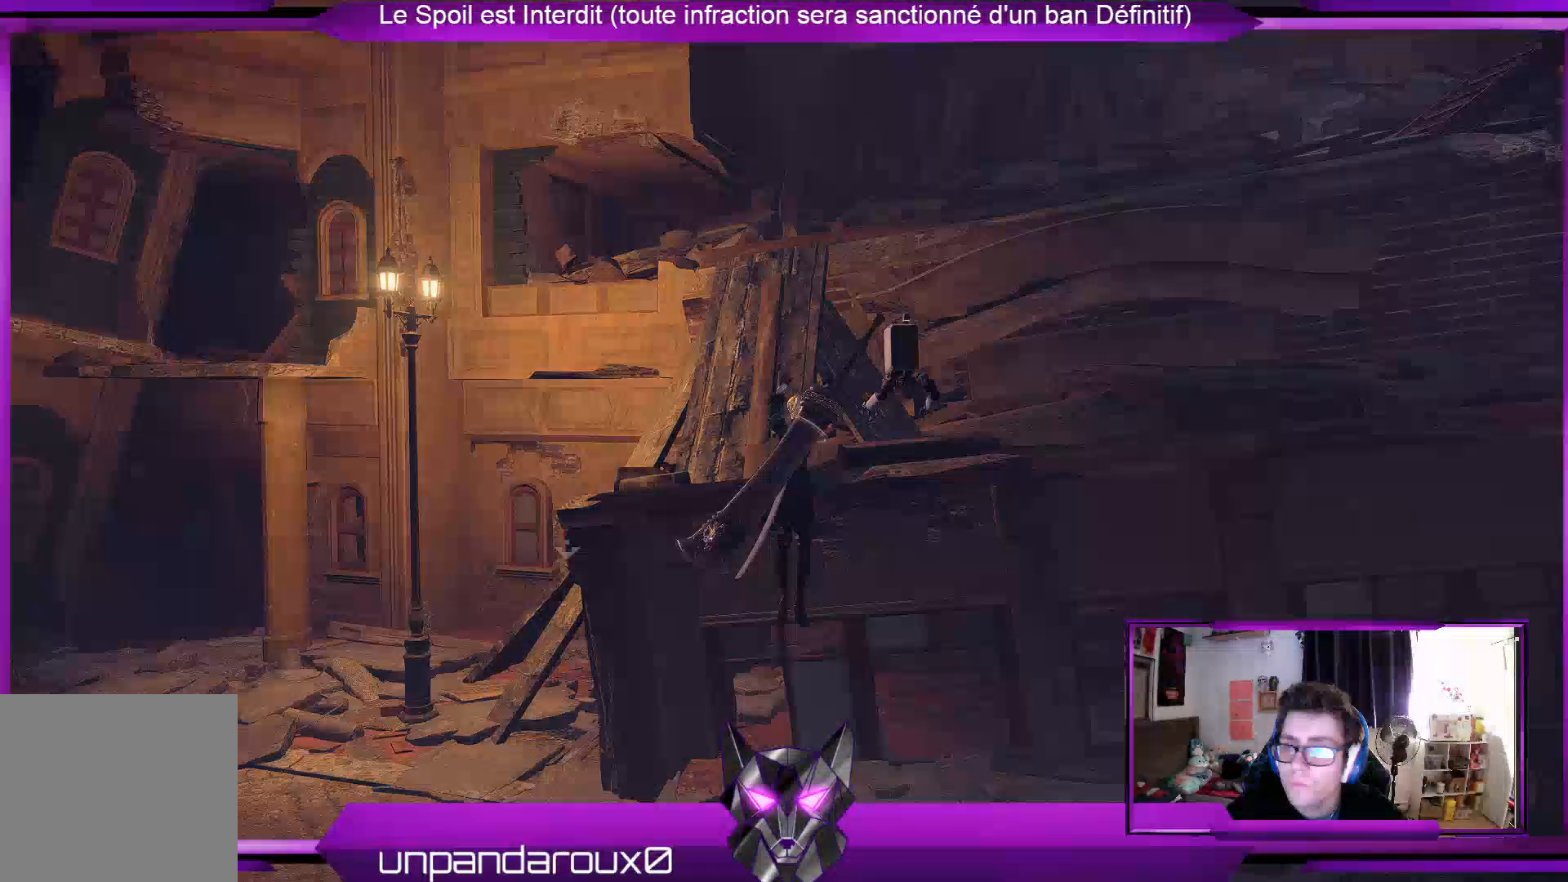
{"buttons": ["A", "R2"], "left_stick": "up", "right_stick": "center", "events": []}
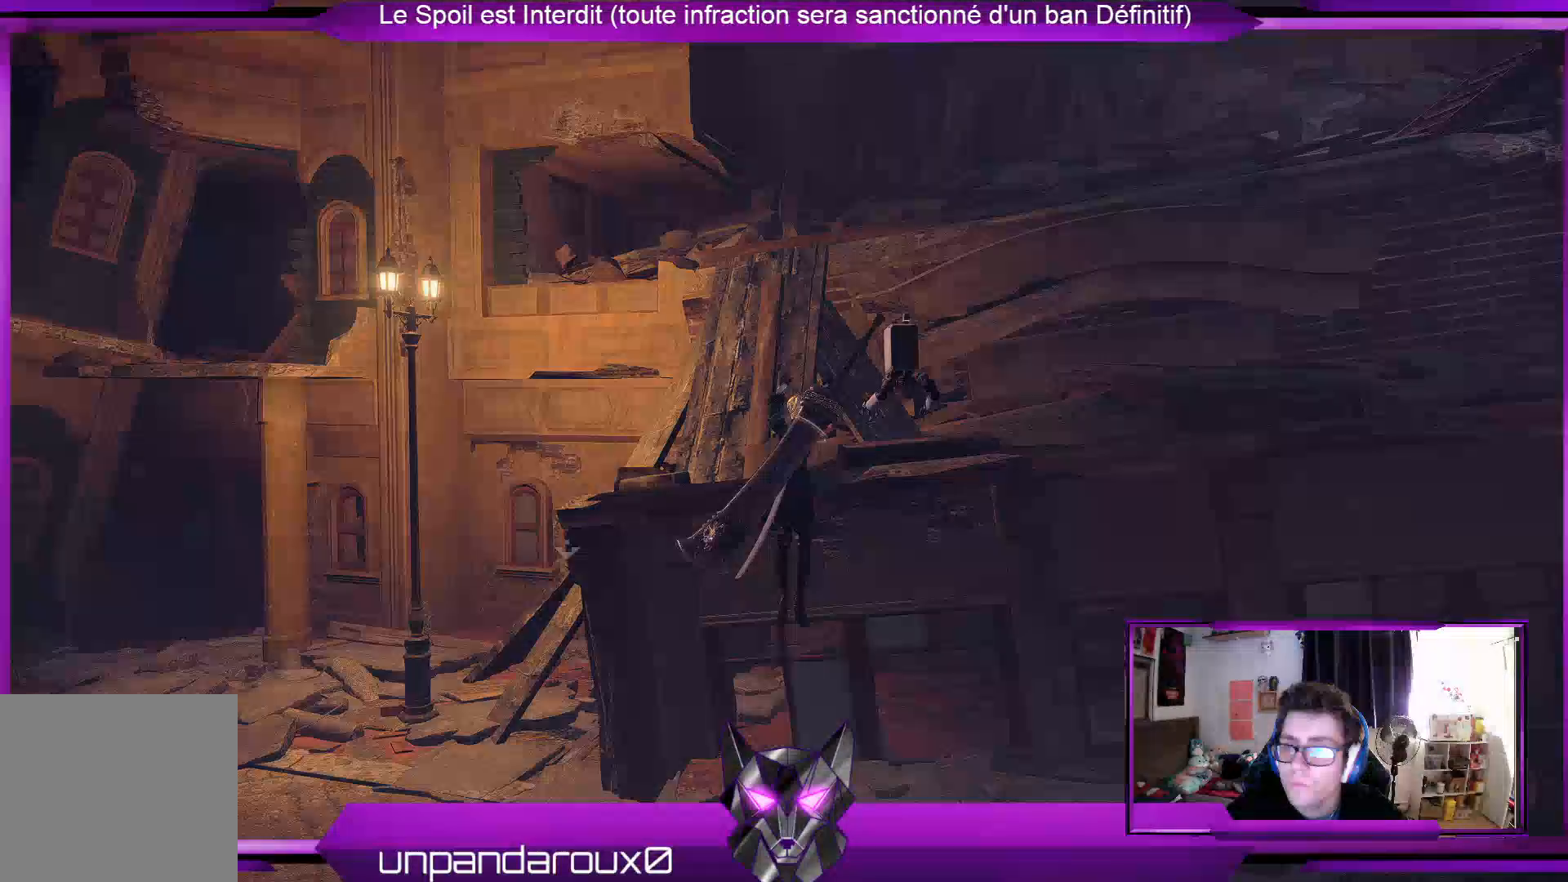
{"buttons": ["A", "R2"], "left_stick": "up", "right_stick": "center", "events": []}
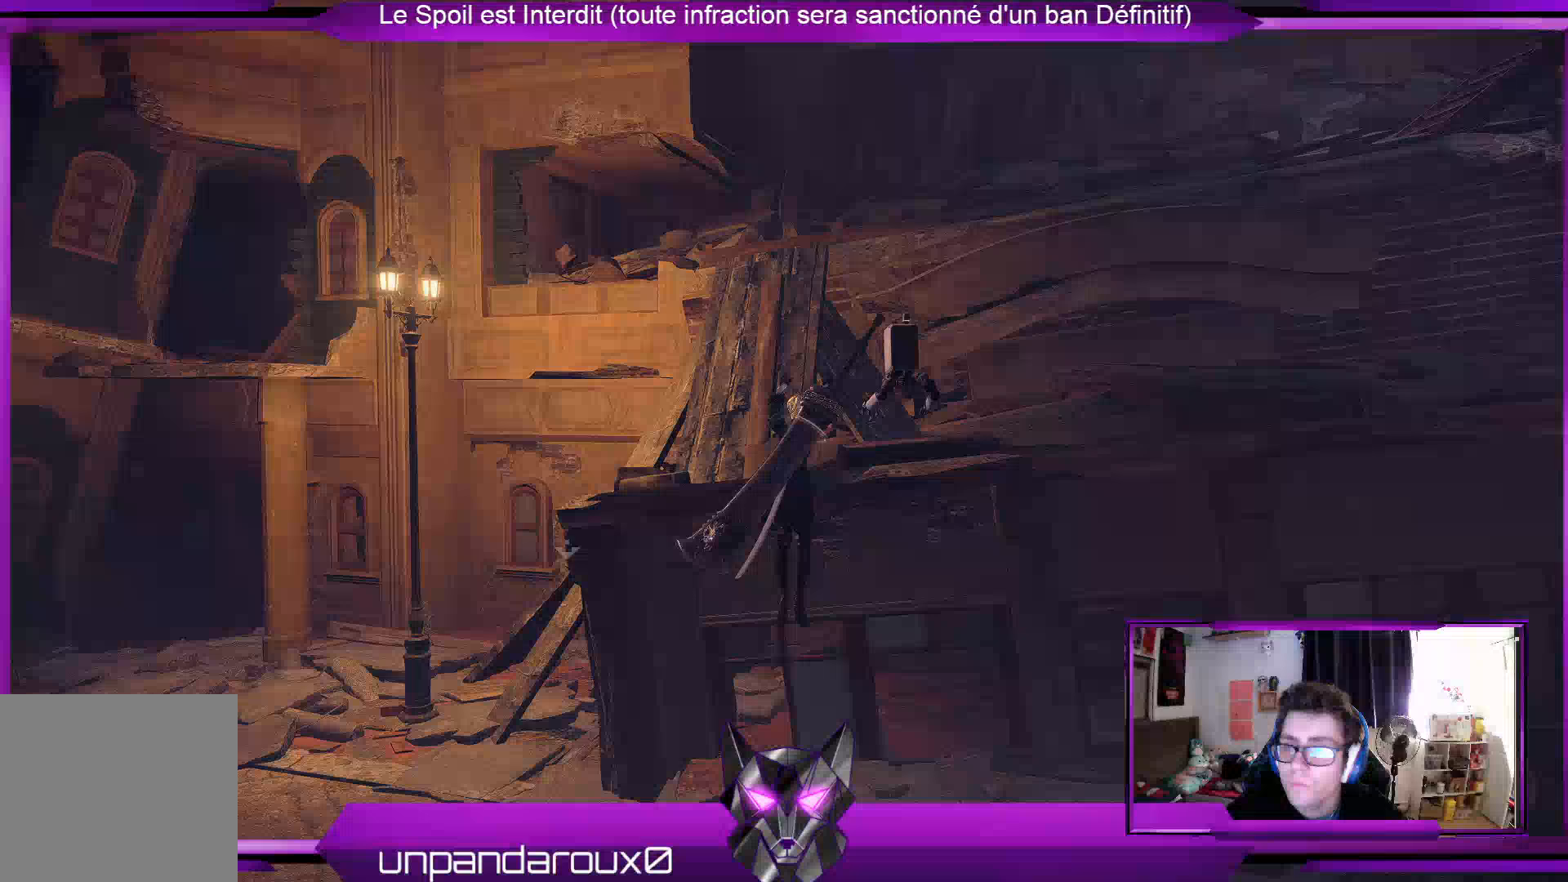
{"buttons": ["R2"], "left_stick": "up-right", "right_stick": "center", "events": [[500, "A", "up"], [500, "left_stick", "up-right"]]}
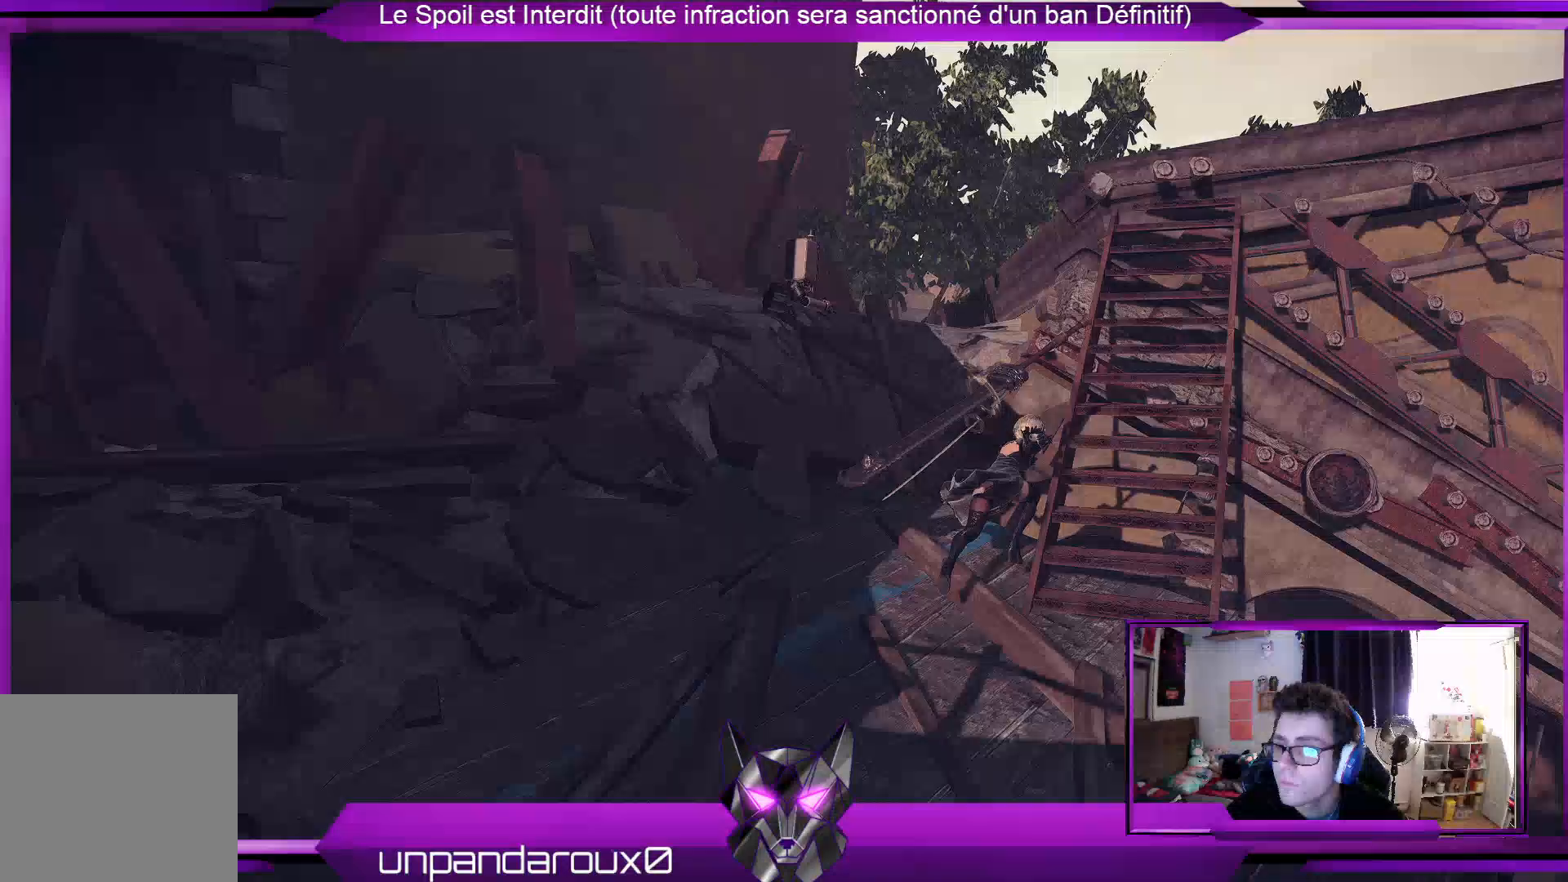
{"buttons": ["R2"], "left_stick": "up-right", "right_stick": "center", "events": []}
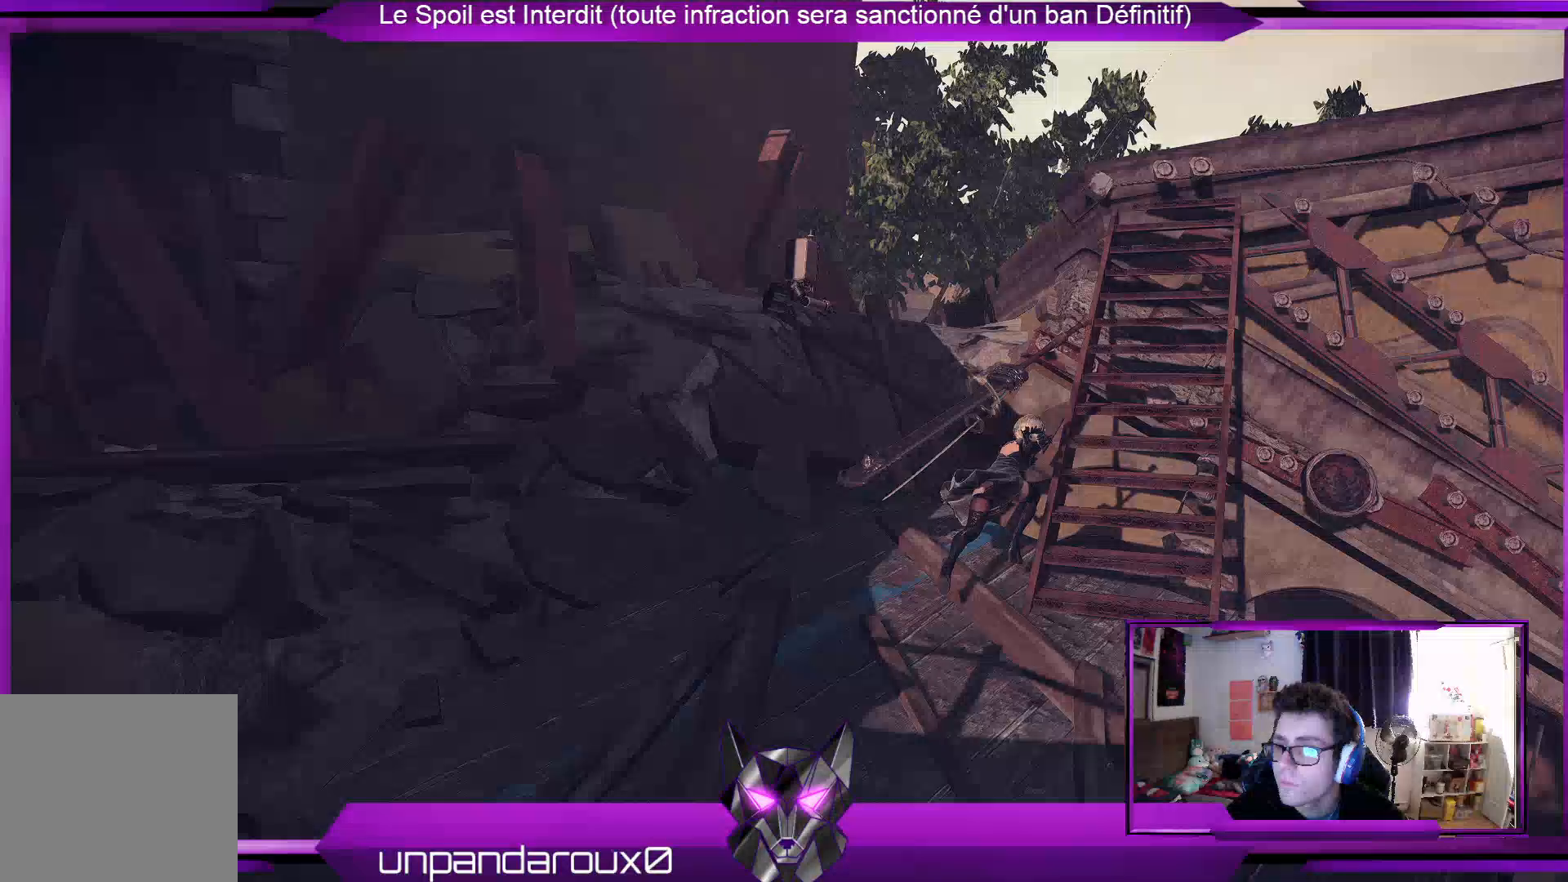
{"buttons": ["R2"], "left_stick": "up-right", "right_stick": "center", "events": []}
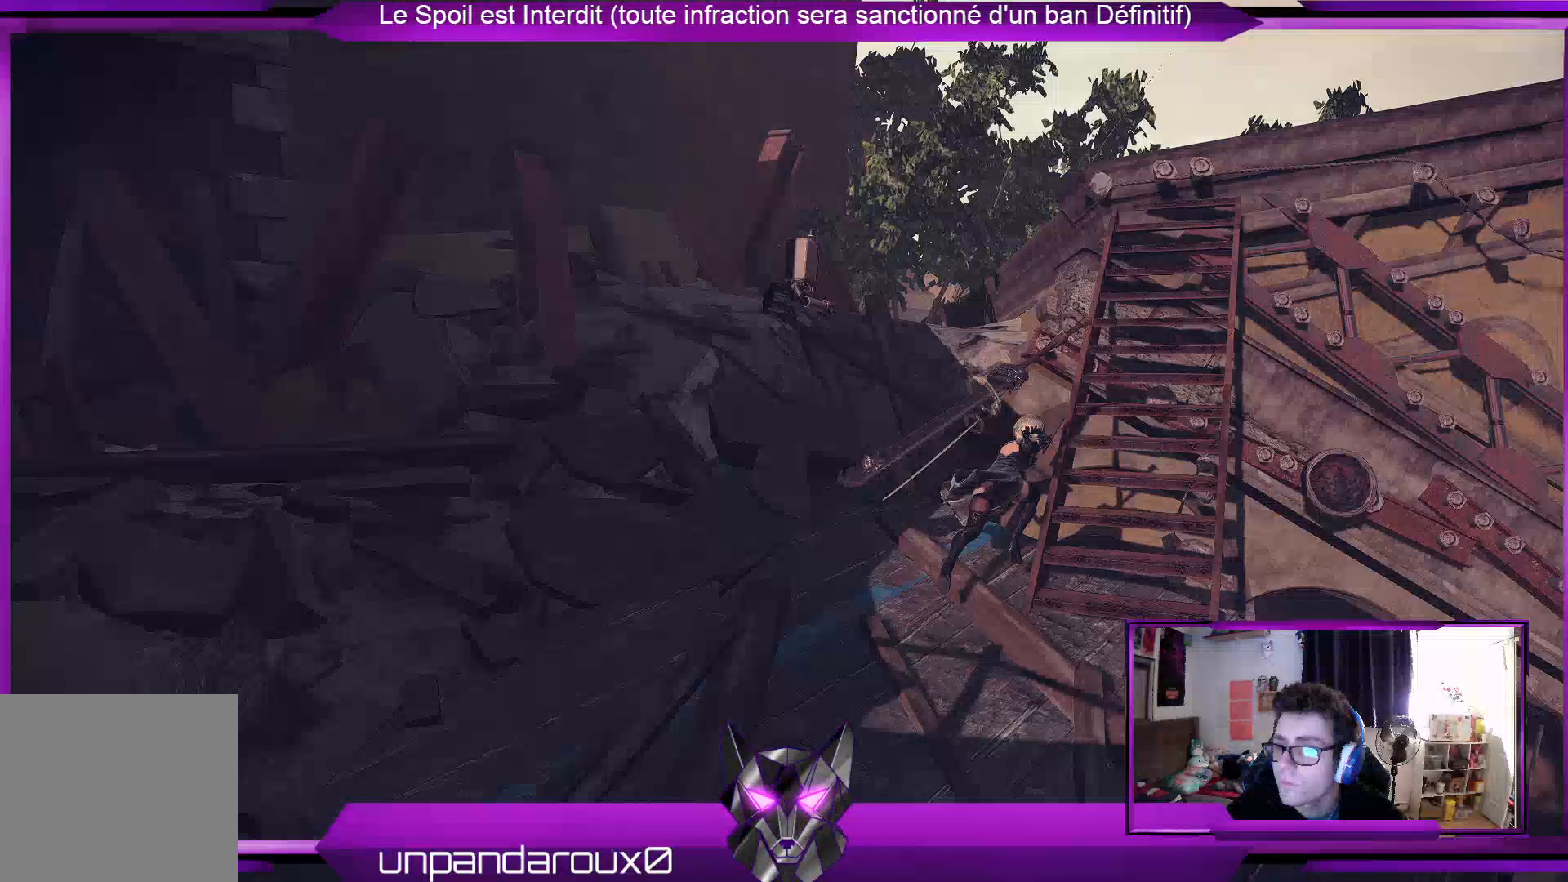
{"buttons": ["R2"], "left_stick": "up-right", "right_stick": "center", "events": []}
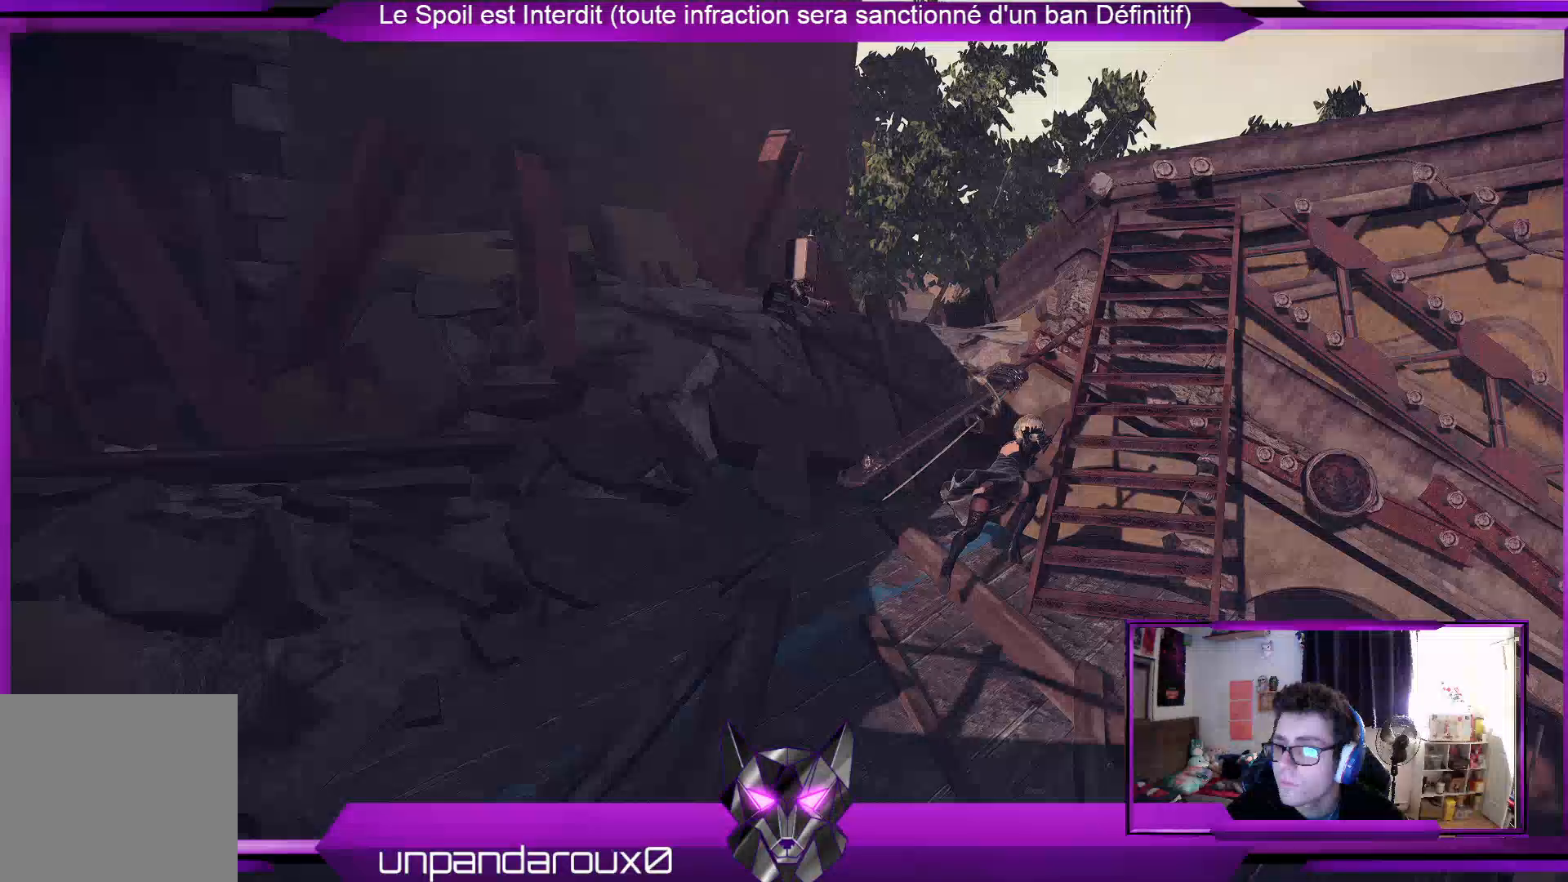
{"buttons": ["R2"], "left_stick": "up-right", "right_stick": "center", "events": []}
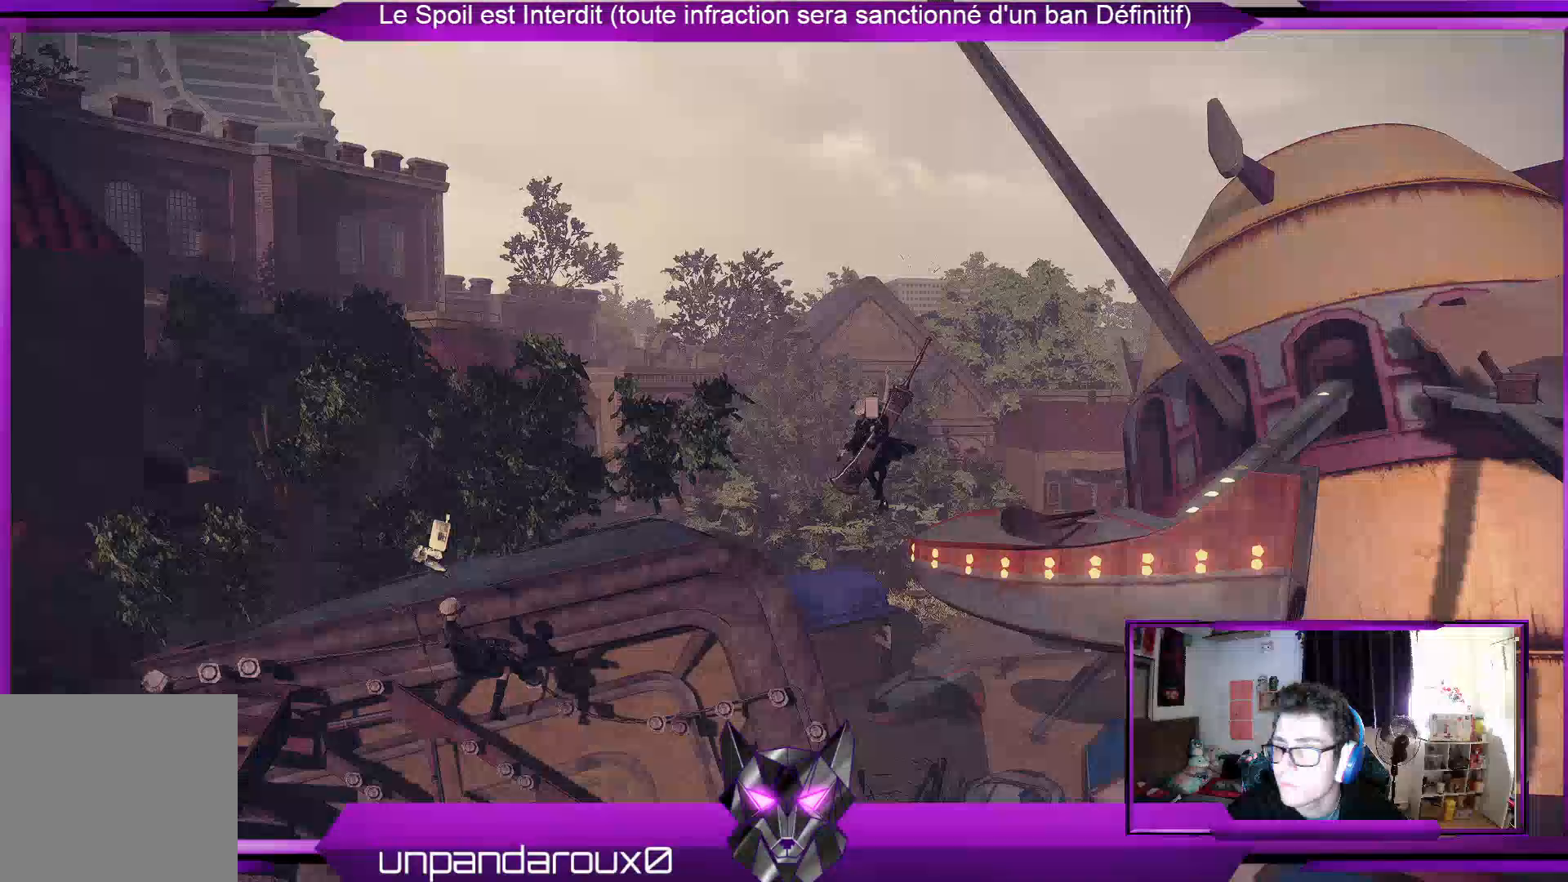
{"buttons": ["R2"], "left_stick": "up-right", "right_stick": "center", "events": []}
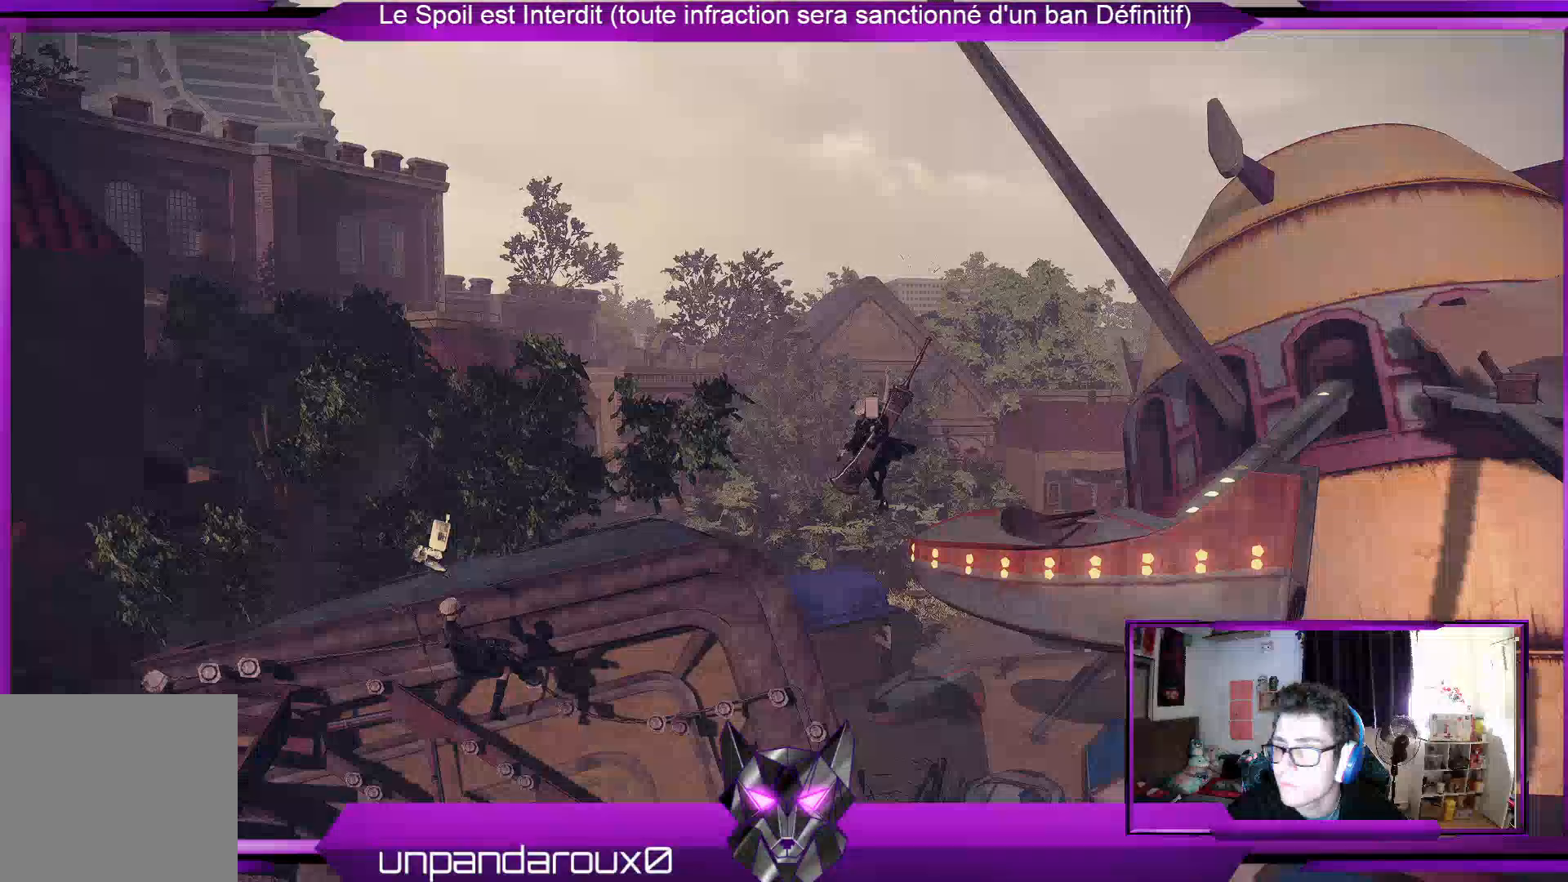
{"buttons": ["R2"], "left_stick": "up-right", "right_stick": "center", "events": []}
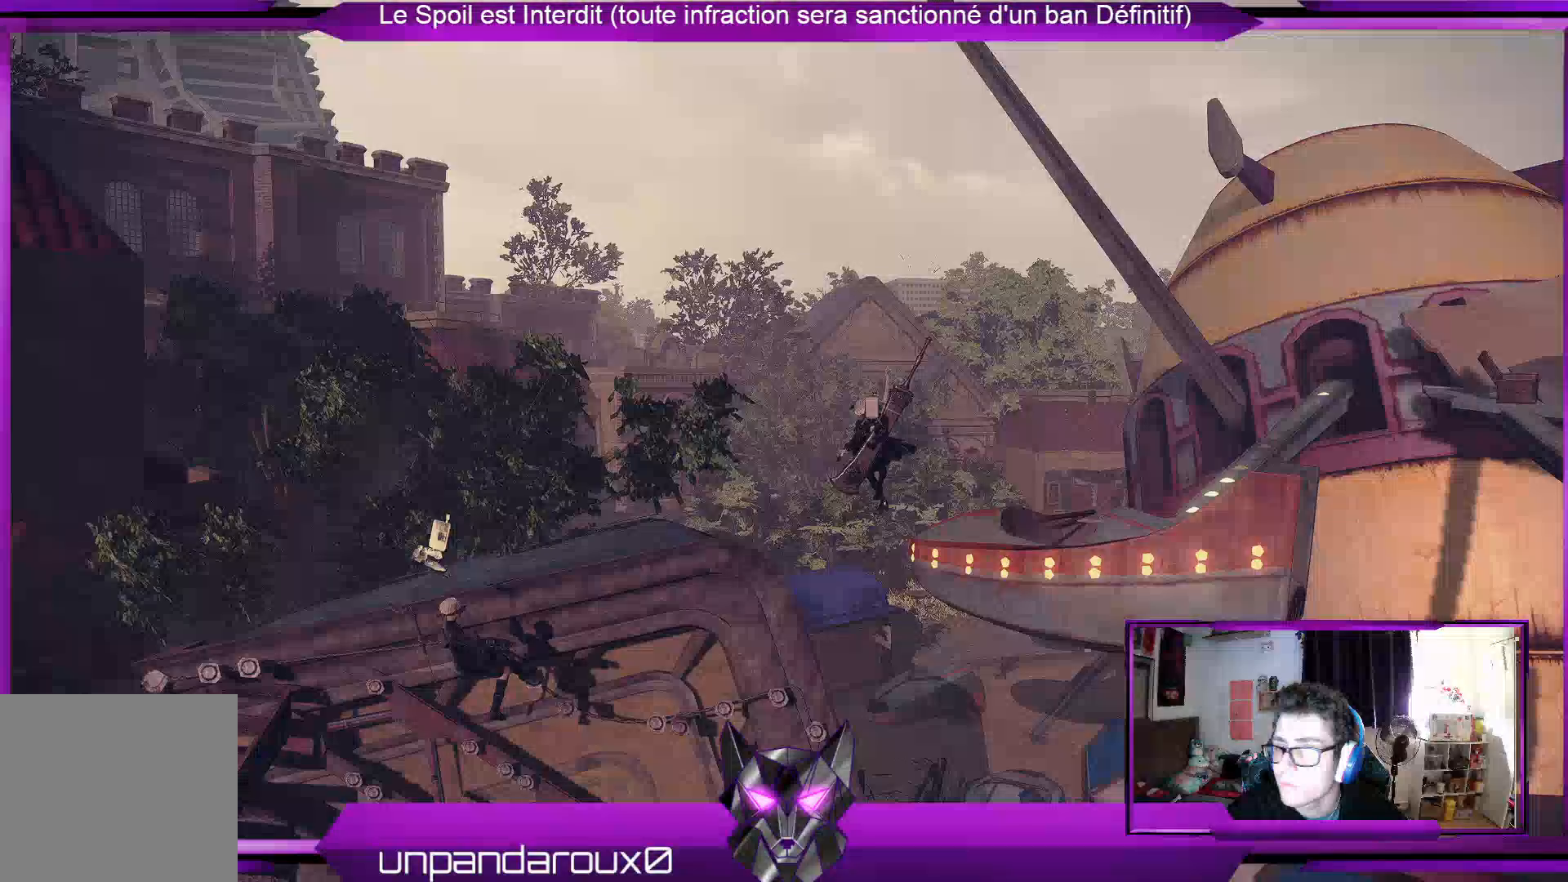
{"buttons": ["R2"], "left_stick": "up-right", "right_stick": "center", "events": []}
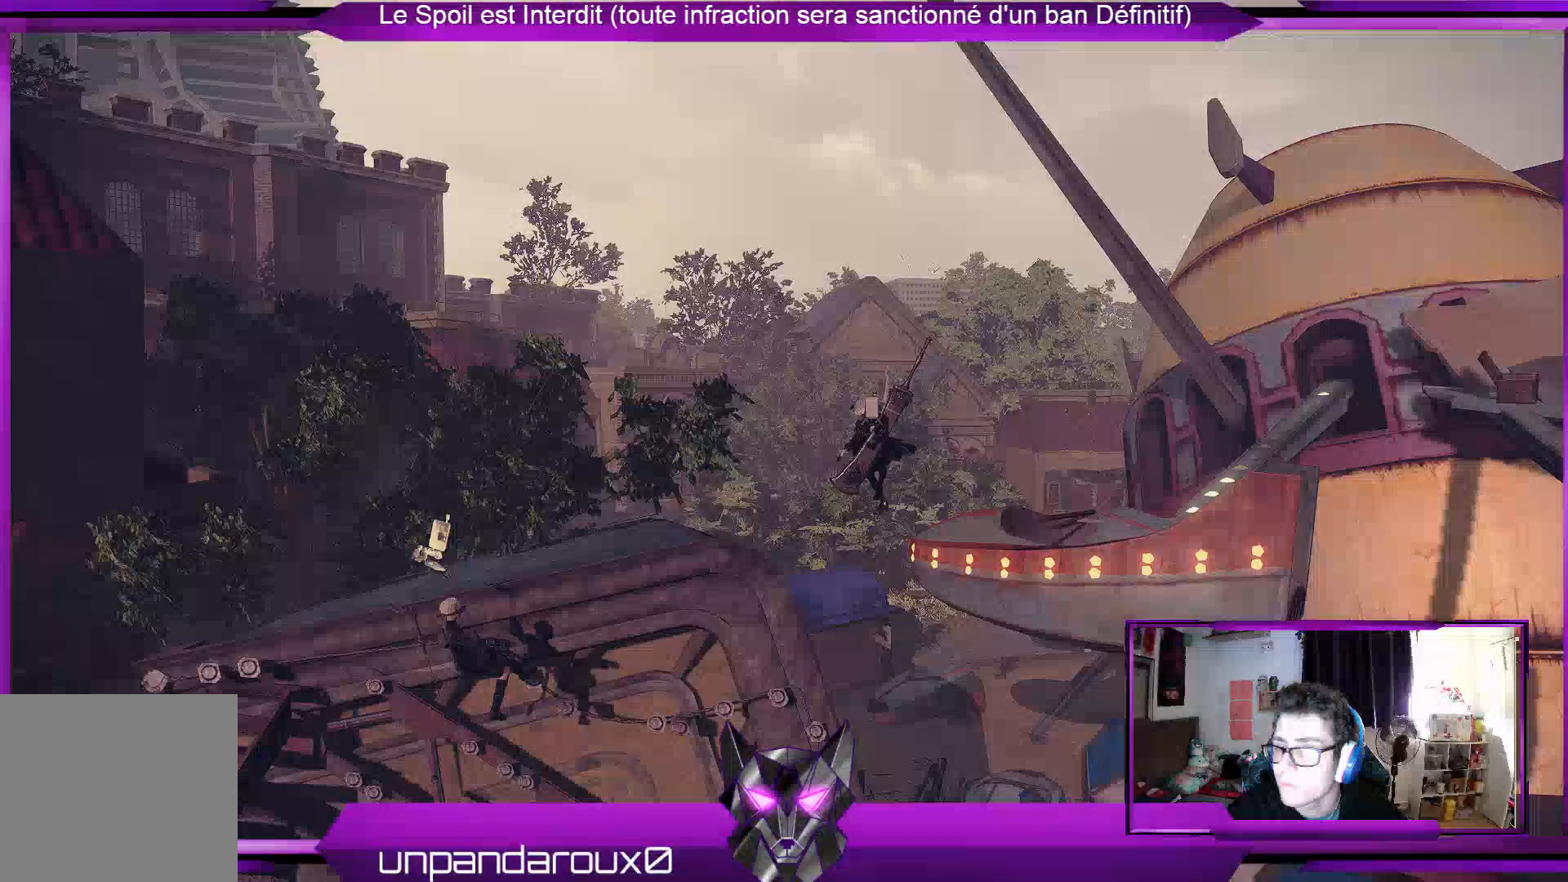
{"buttons": ["R2"], "left_stick": "up", "right_stick": "center", "events": [[500, "left_stick", "up"]]}
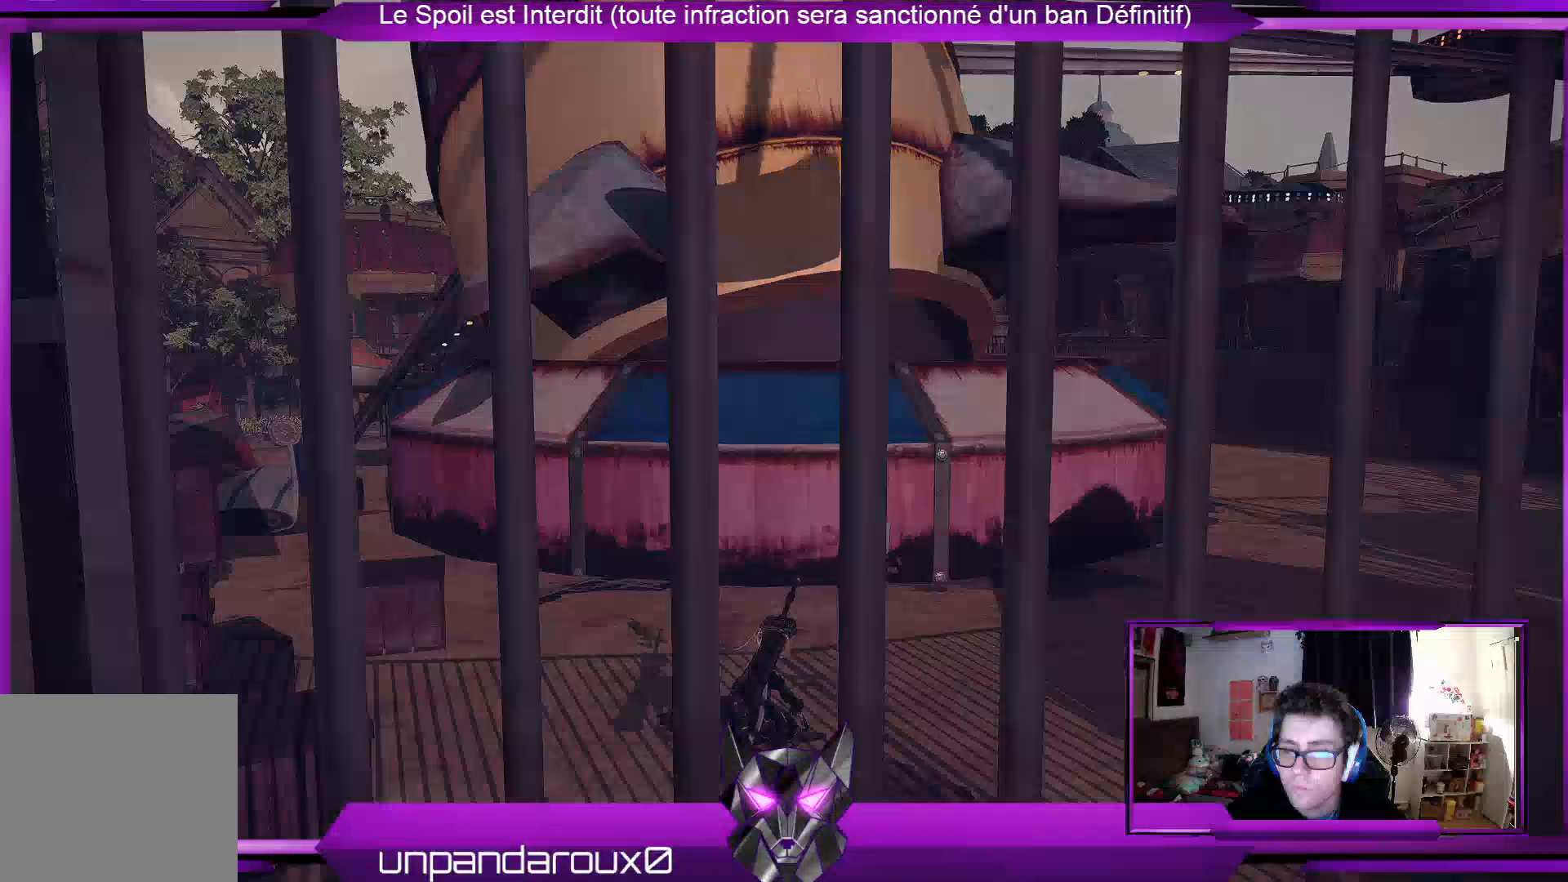
{"buttons": ["R2"], "left_stick": "up", "right_stick": "center", "events": []}
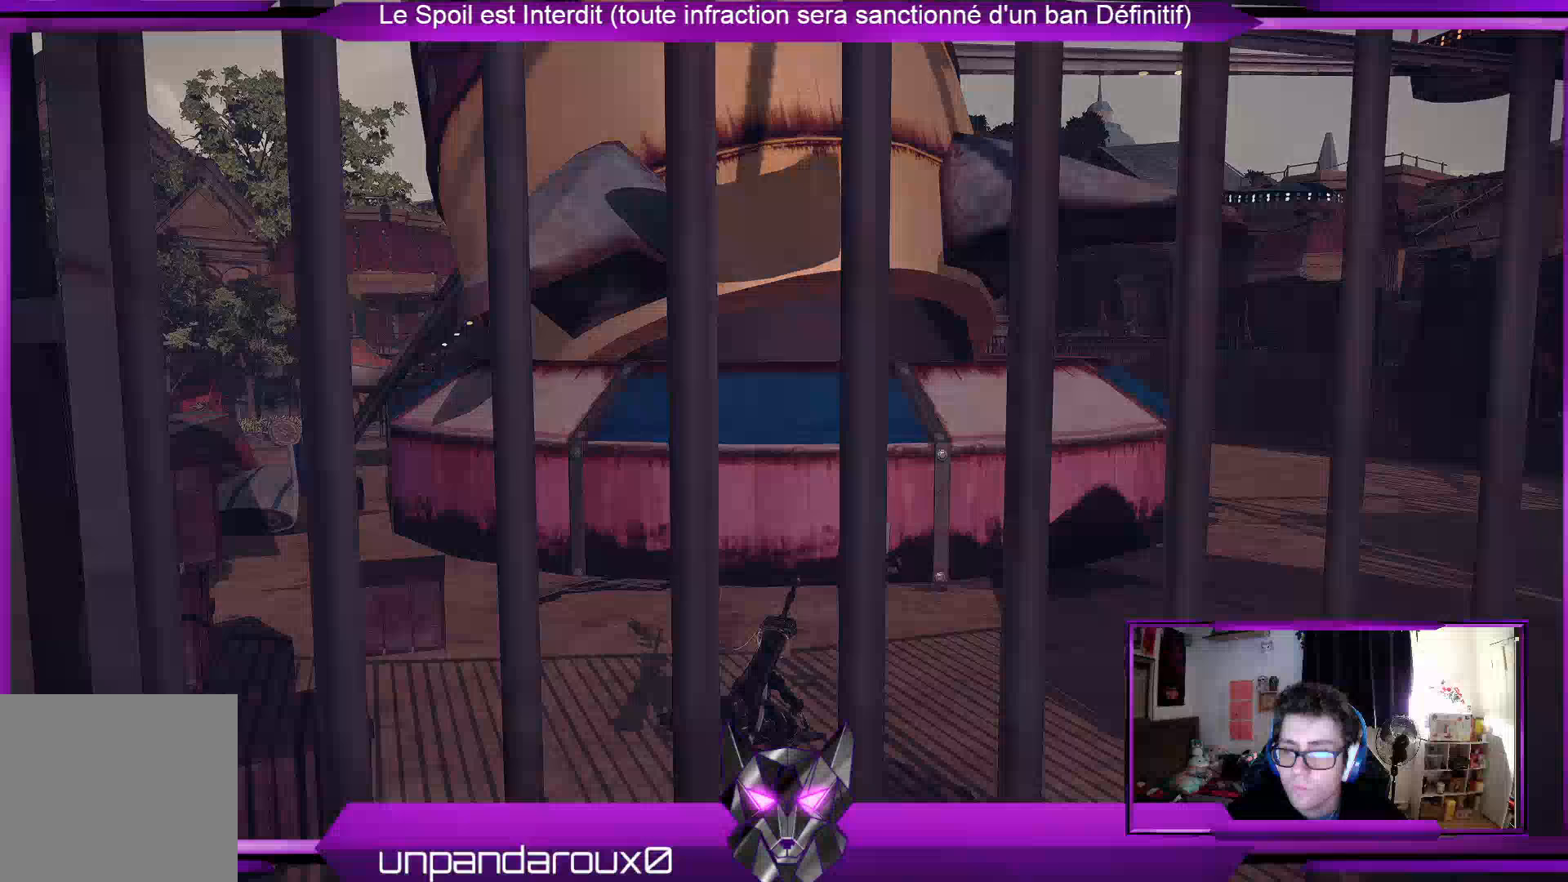
{"buttons": ["R2"], "left_stick": "up", "right_stick": "center", "events": []}
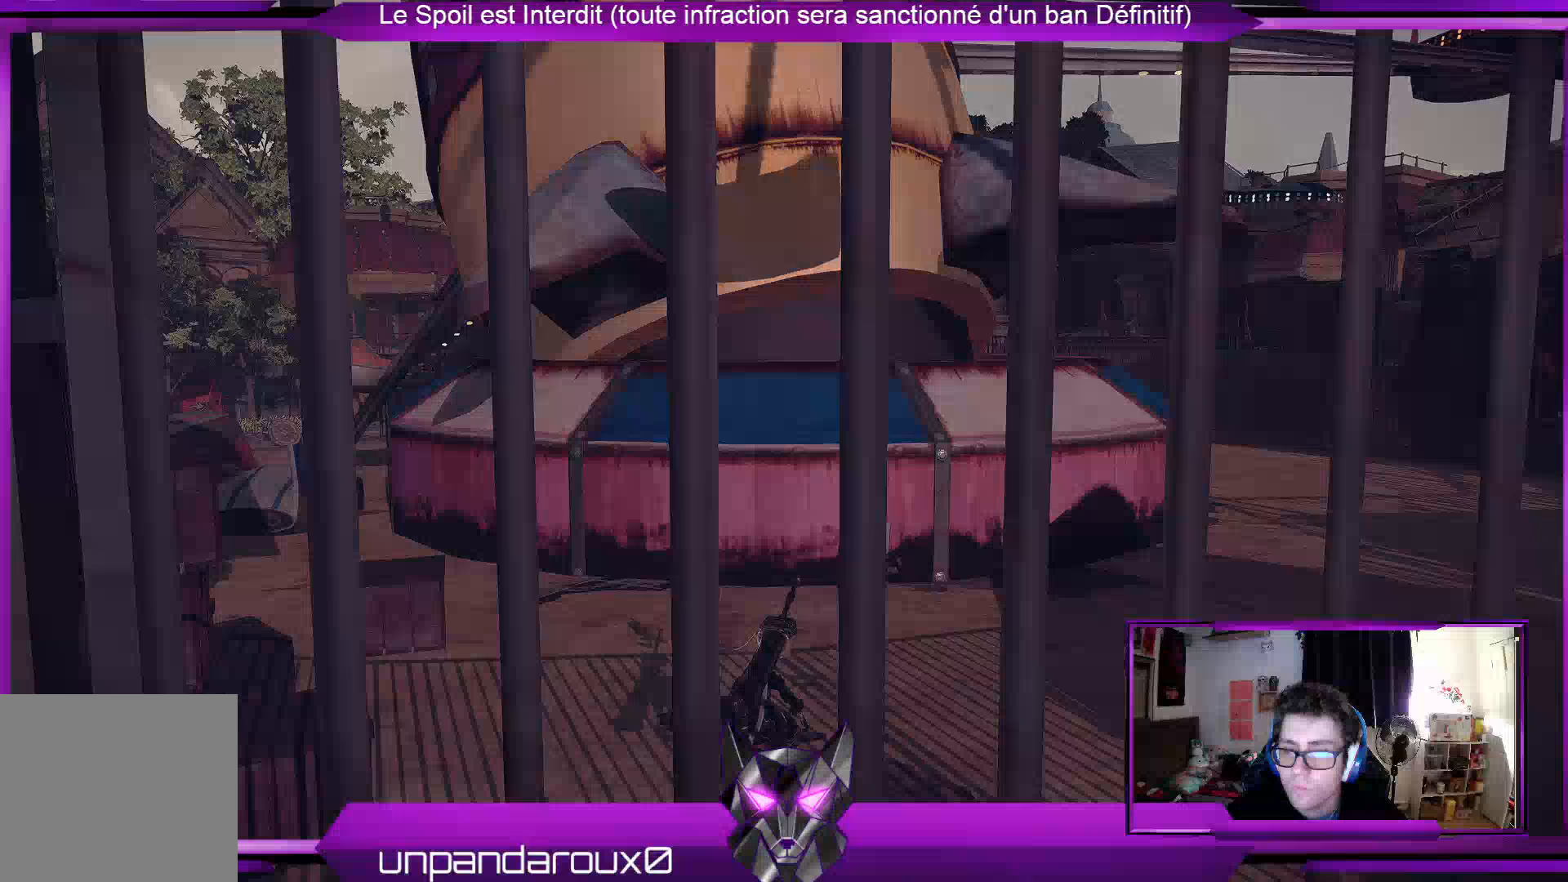
{"buttons": ["R2"], "left_stick": "up", "right_stick": "center", "events": []}
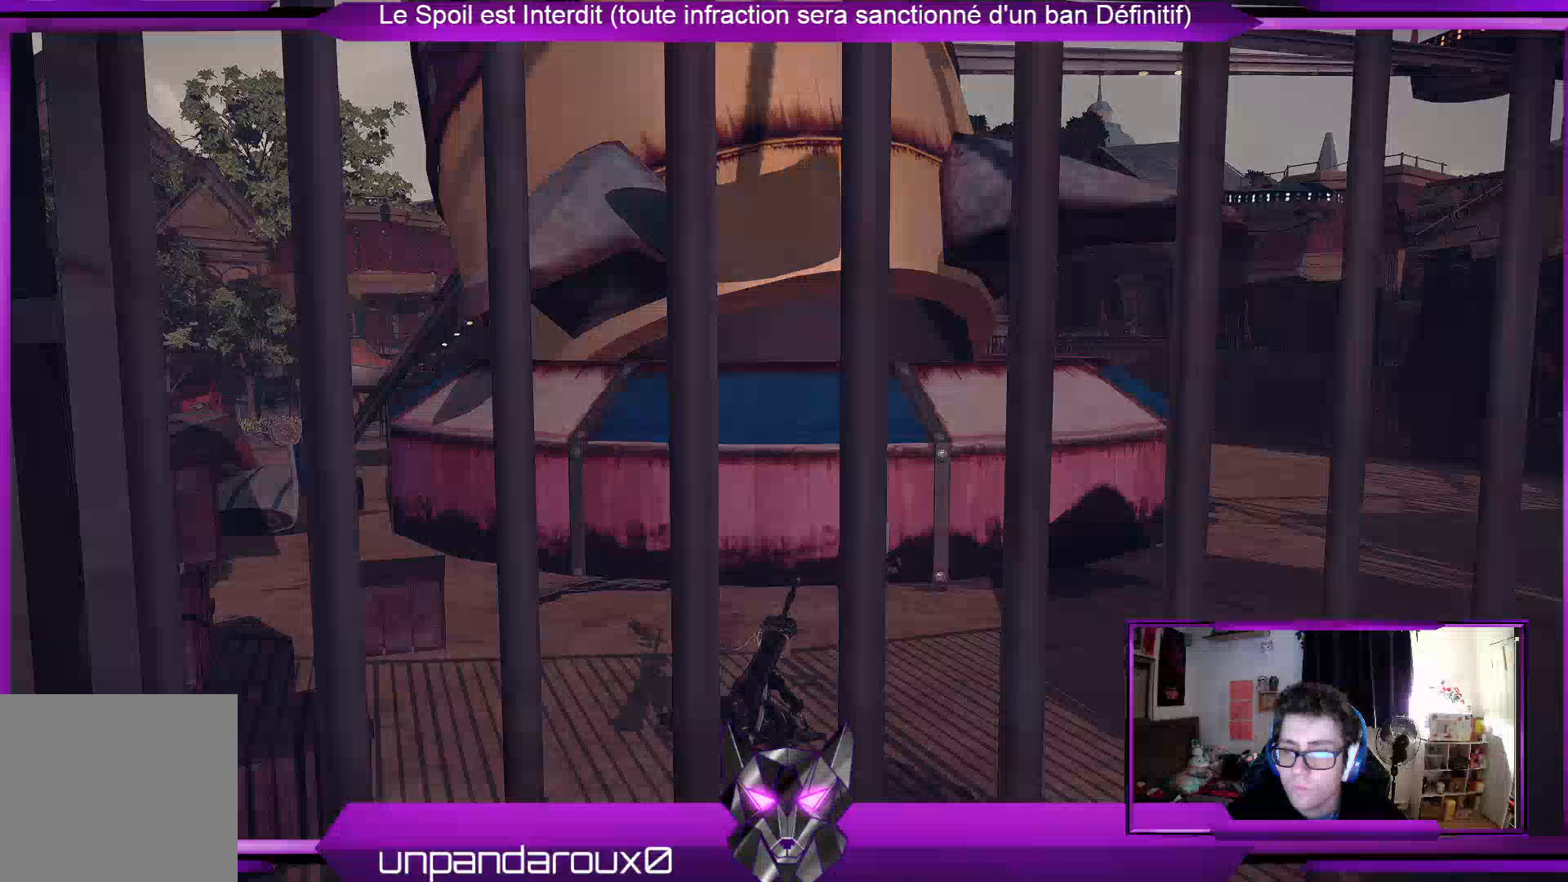
{"buttons": [], "left_stick": "up", "right_stick": "center", "events": [[500, "R2", "up"]]}
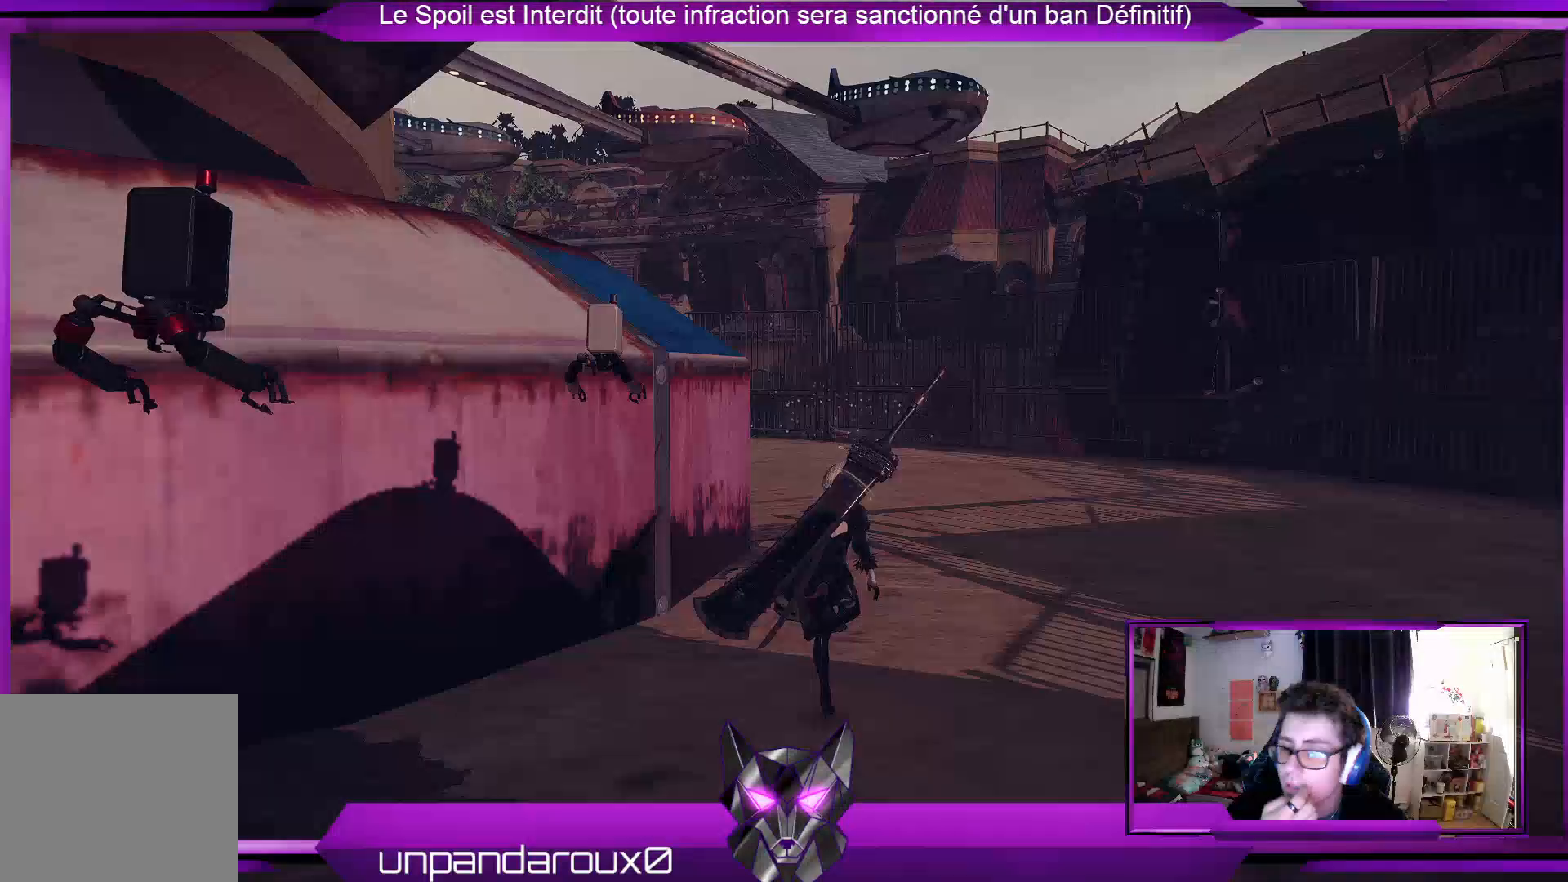
{"buttons": [], "left_stick": "up", "right_stick": "center", "events": []}
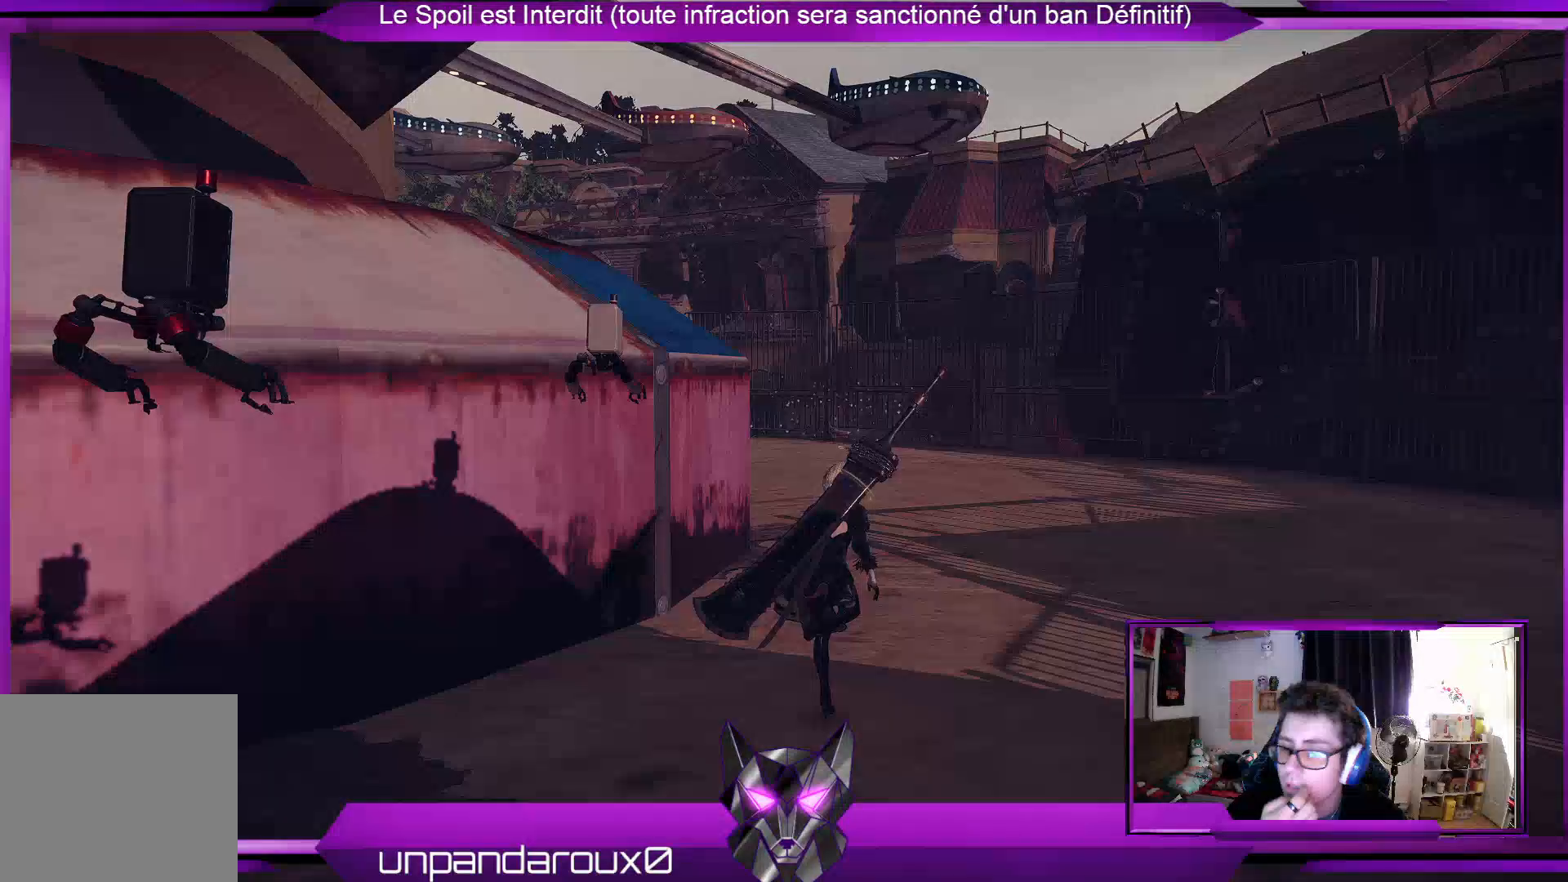
{"buttons": [], "left_stick": "up", "right_stick": "center", "events": []}
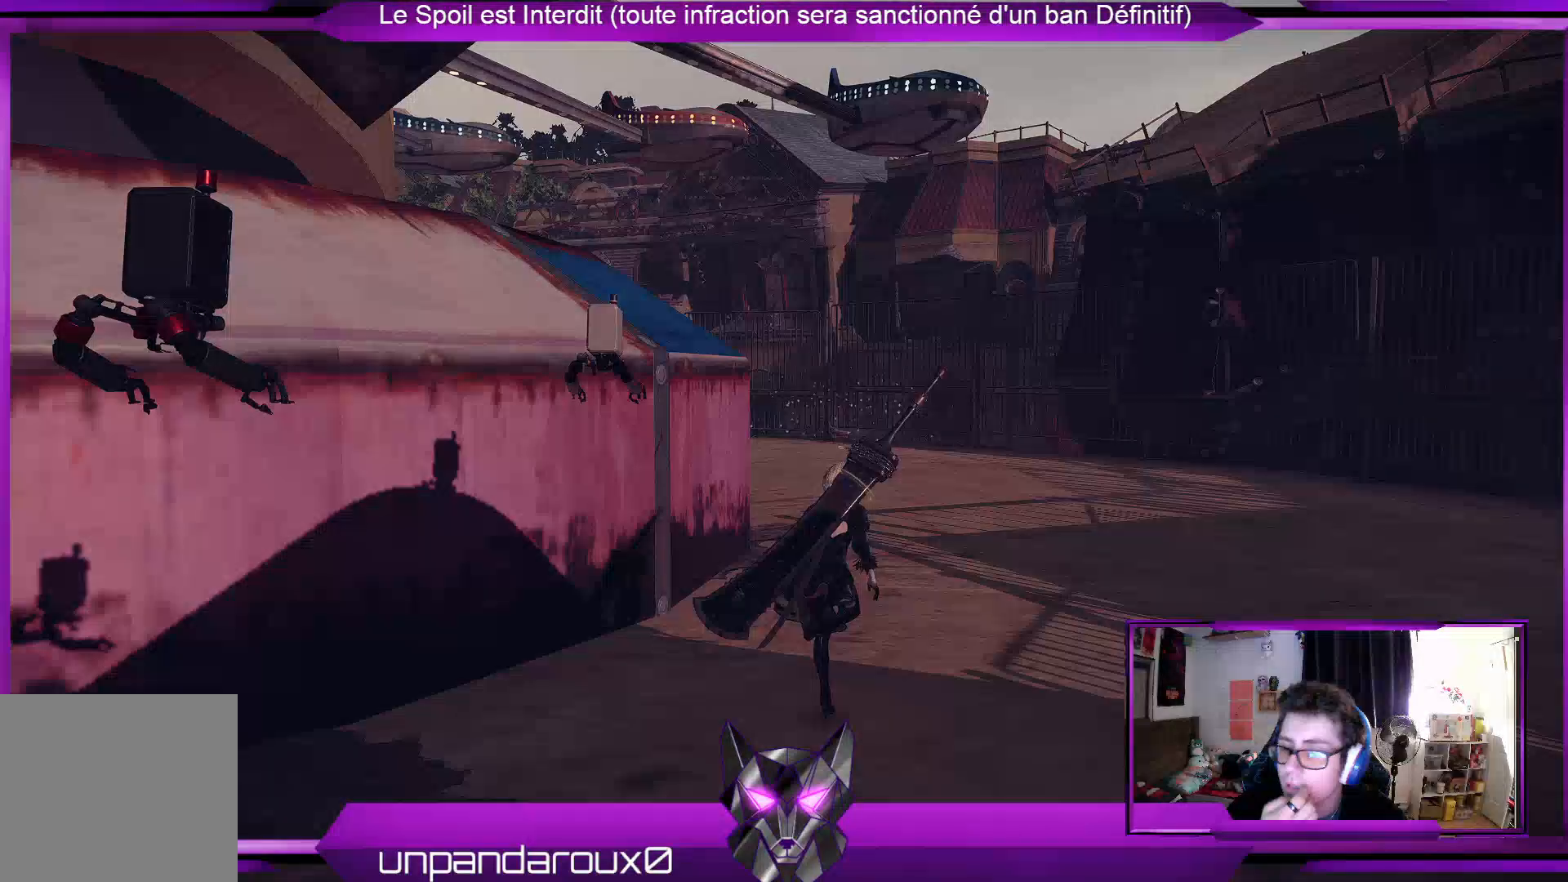
{"buttons": [], "left_stick": "up", "right_stick": "center", "events": []}
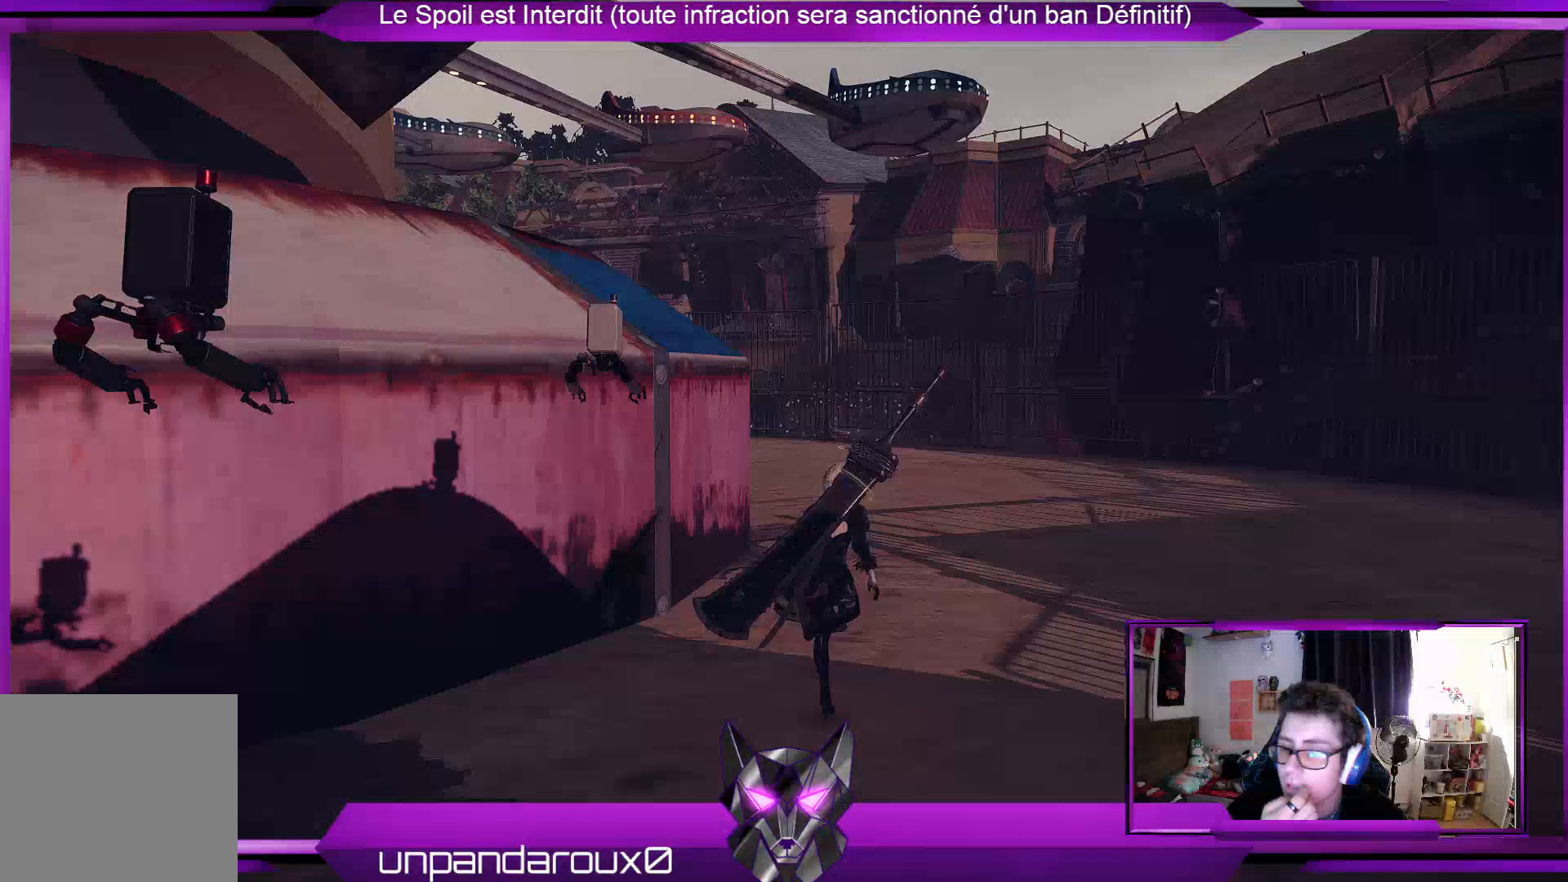
{"buttons": ["R2"], "left_stick": "up", "right_stick": "center", "events": [[500, "R2", "down"]]}
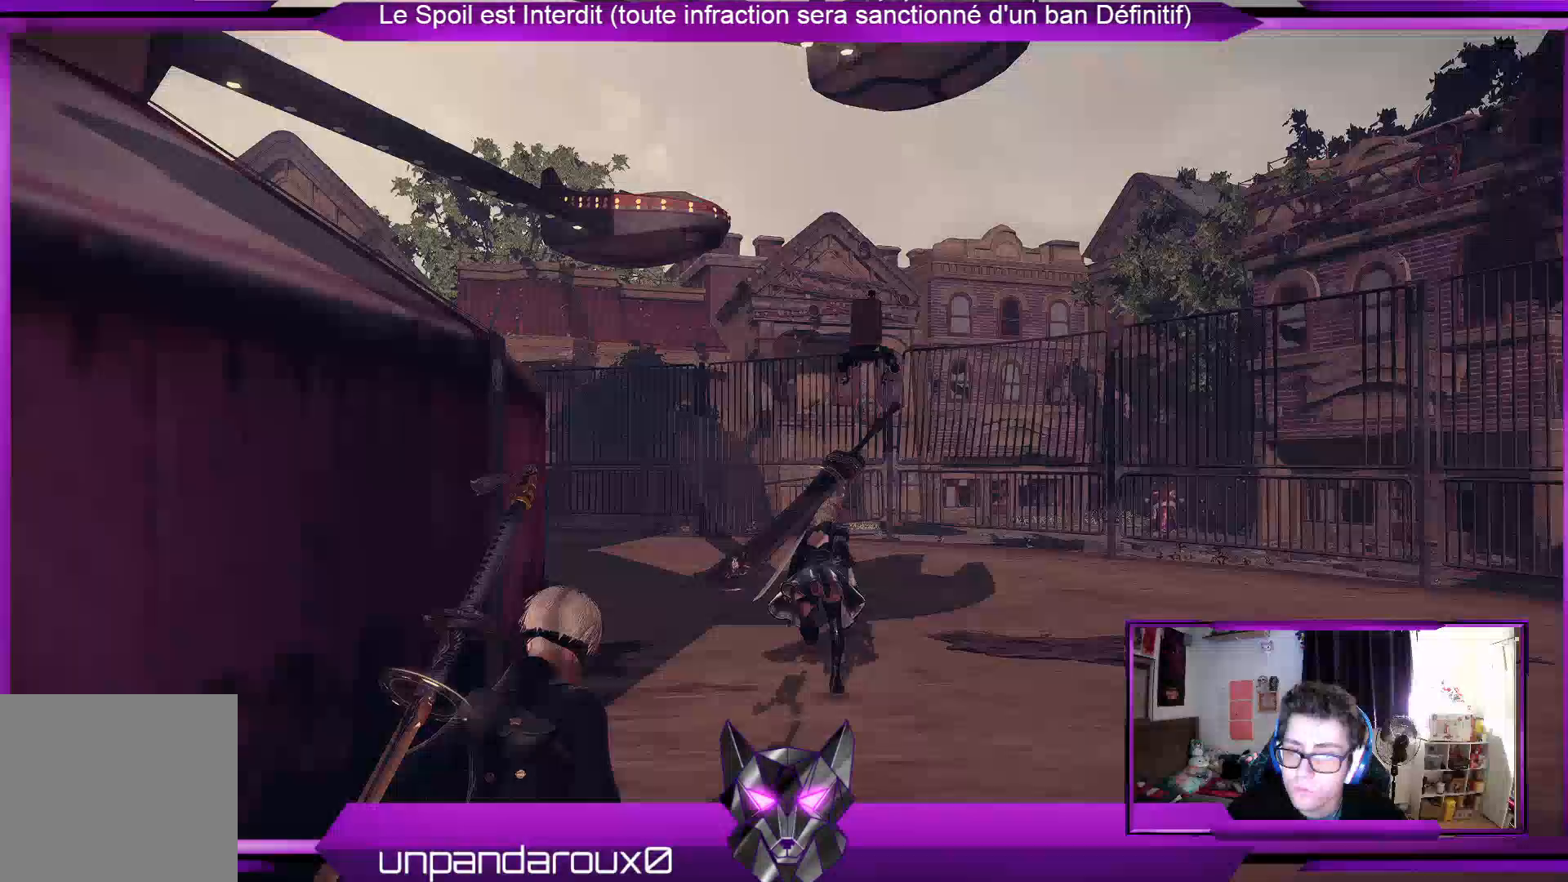
{"buttons": ["R2"], "left_stick": "up", "right_stick": "left", "events": [[167, "right_stick", "left"]]}
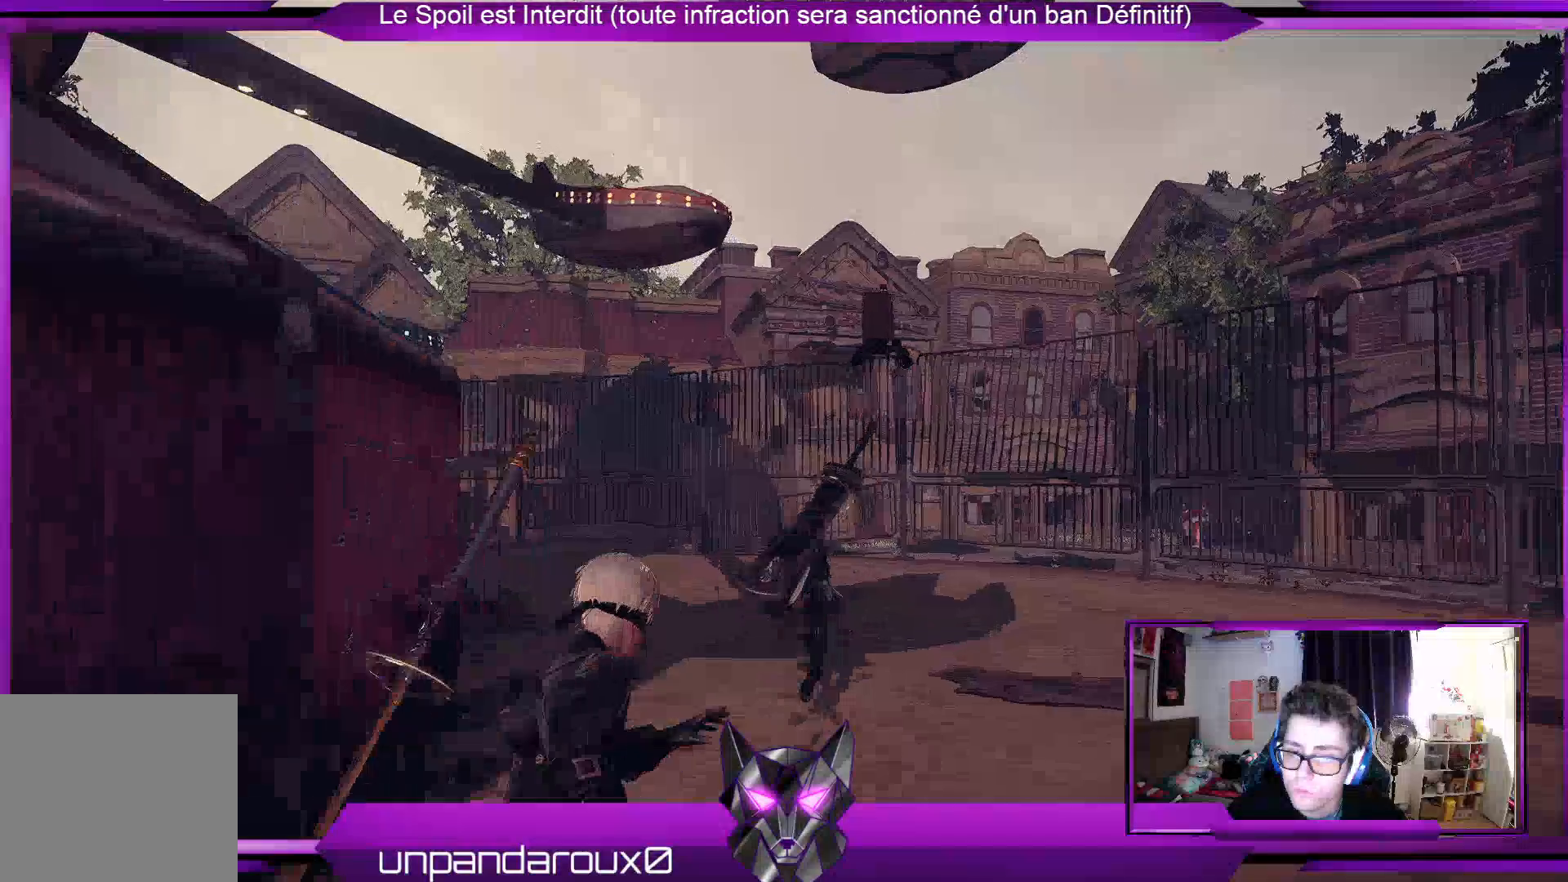
{"buttons": ["R2"], "left_stick": "up", "right_stick": "left", "events": []}
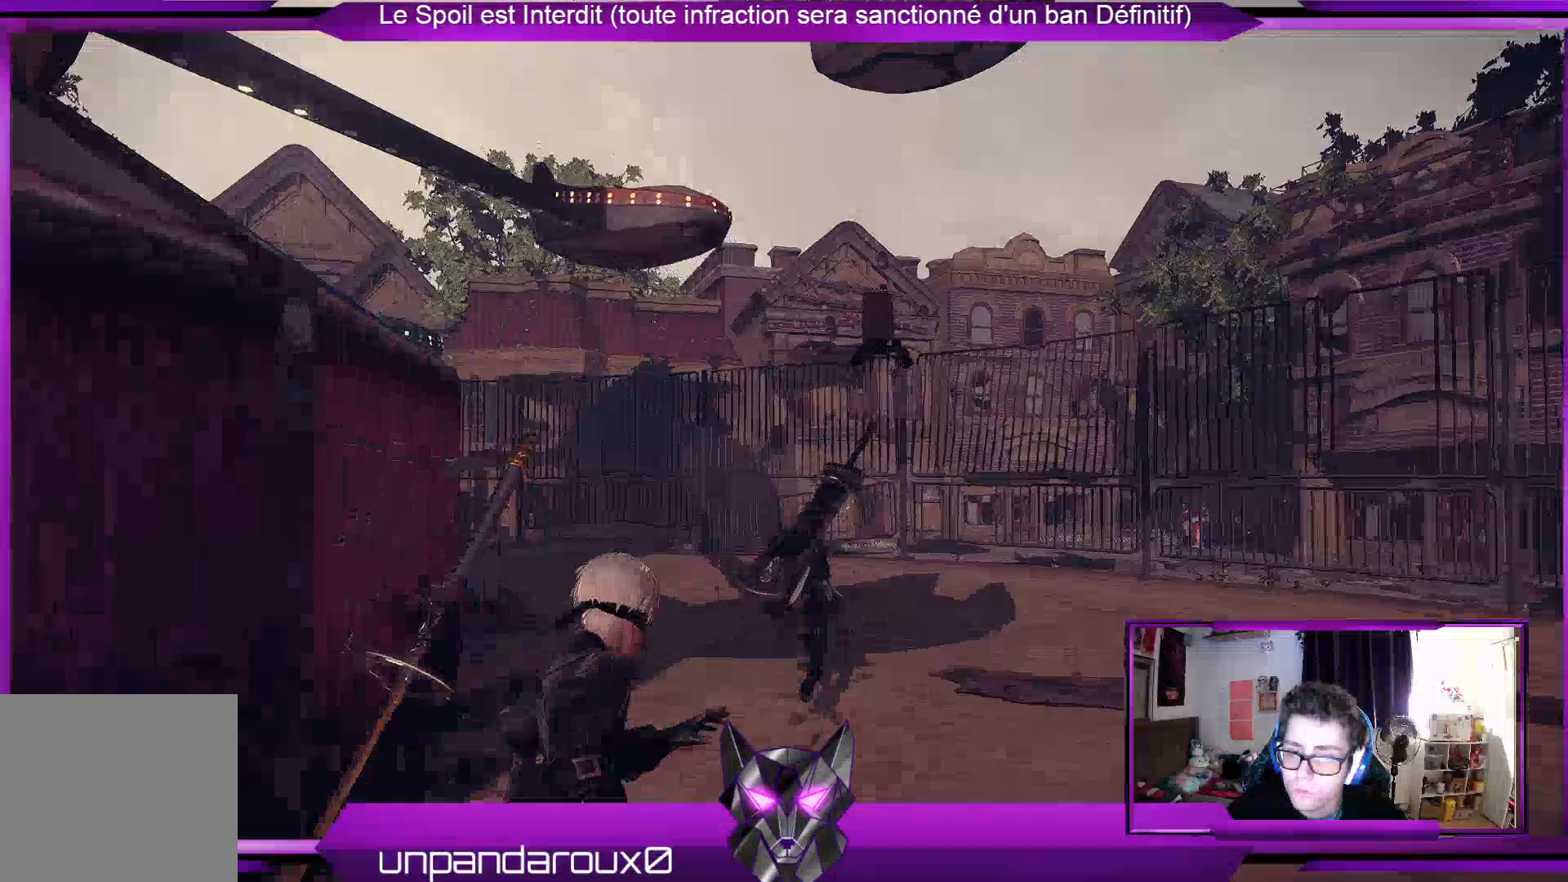
{"buttons": ["R2"], "left_stick": "up", "right_stick": "left", "events": []}
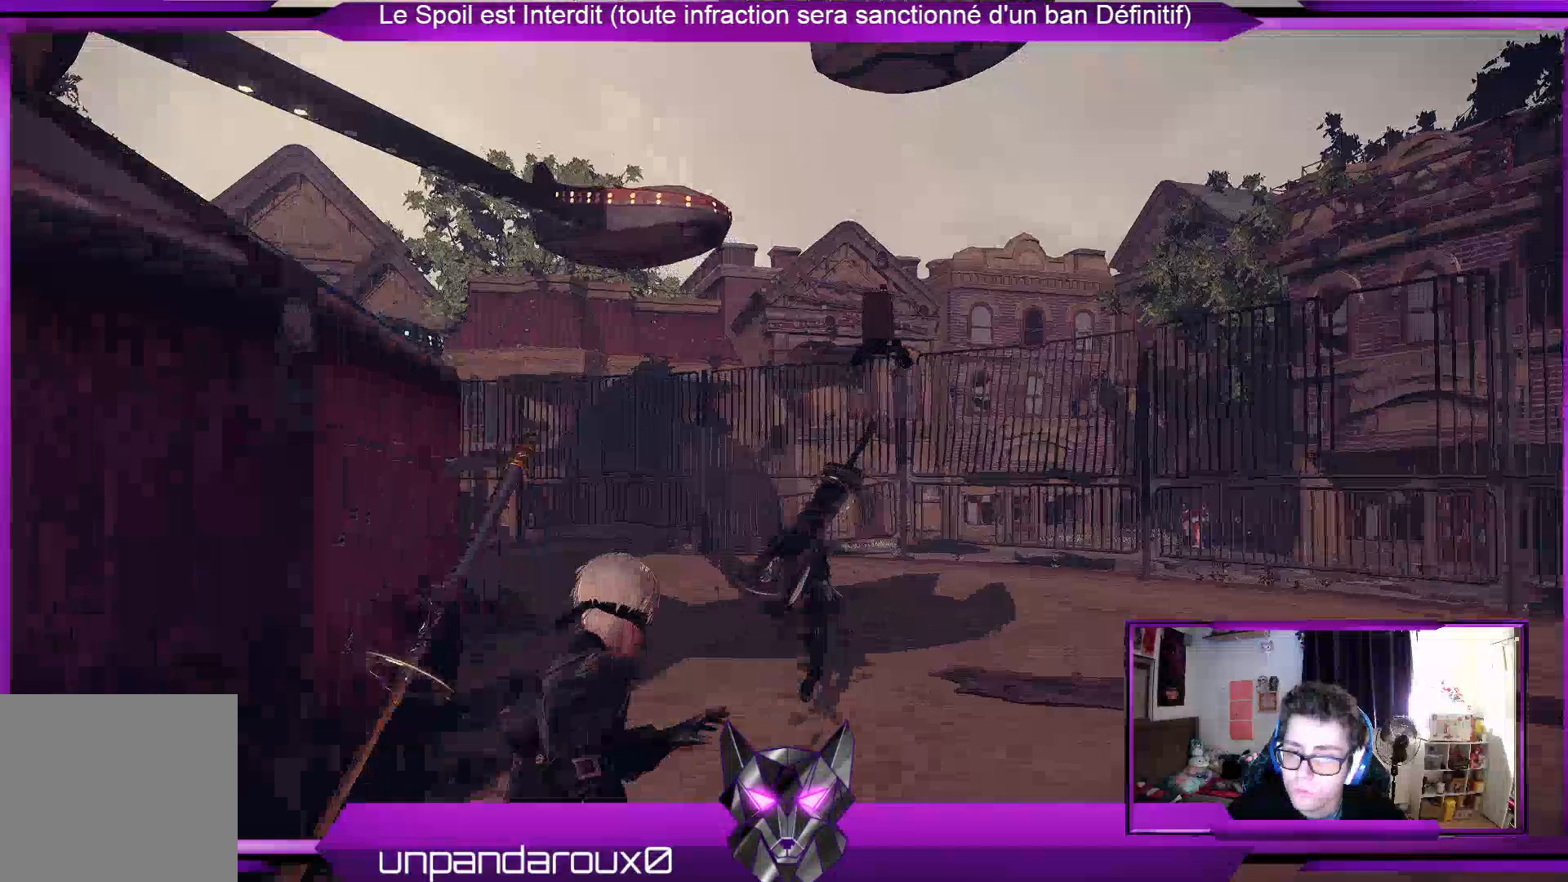
{"buttons": ["R2"], "left_stick": "up", "right_stick": "center", "events": [[500, "right_stick", "center"]]}
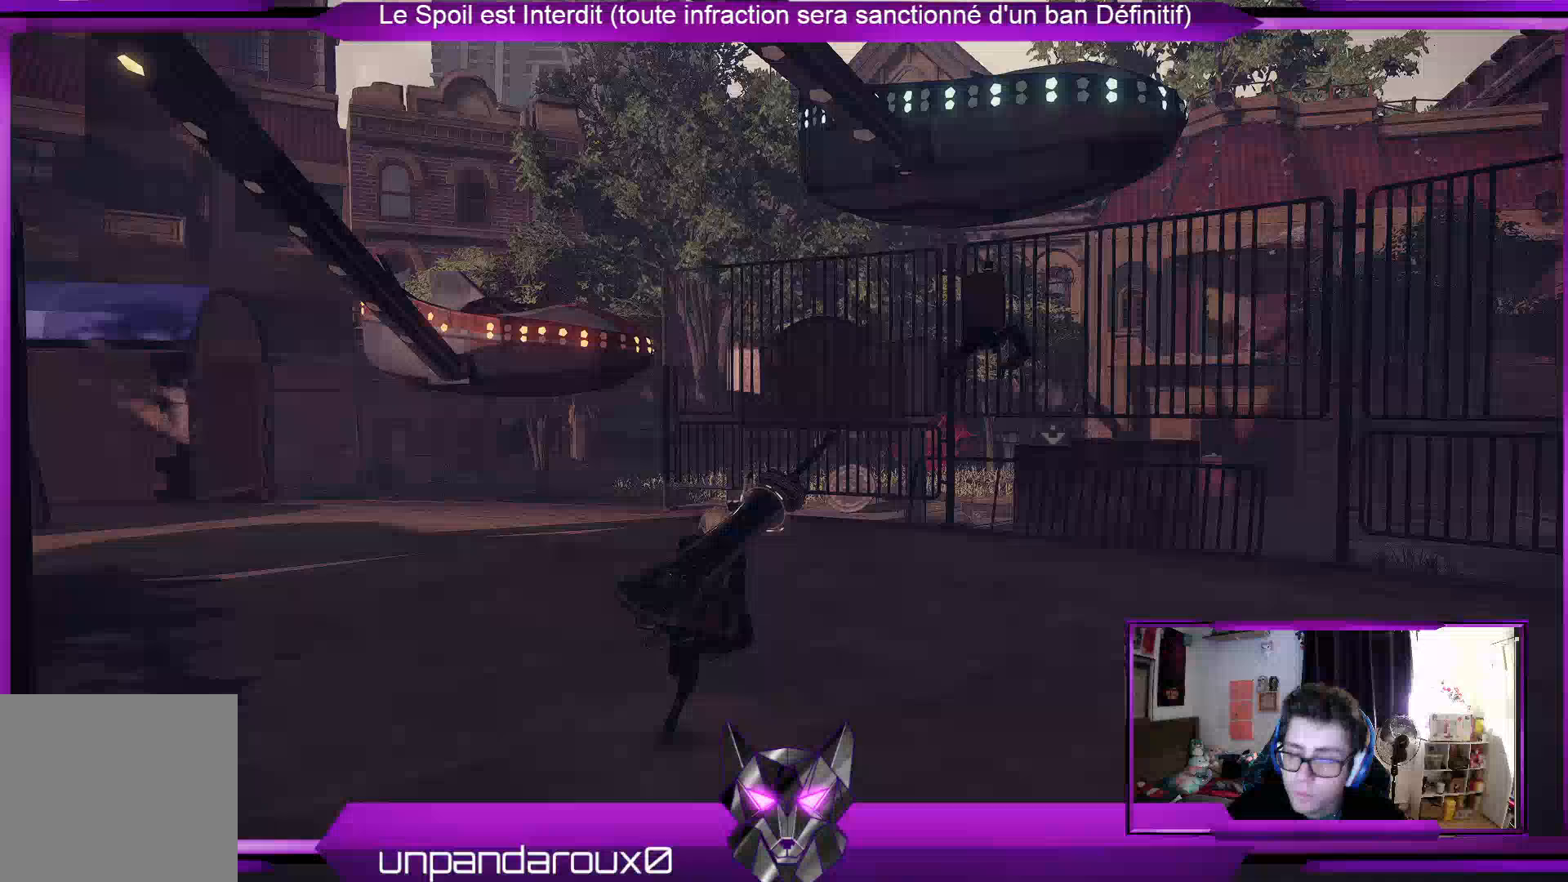
{"buttons": ["R2"], "left_stick": "up", "right_stick": "center", "events": []}